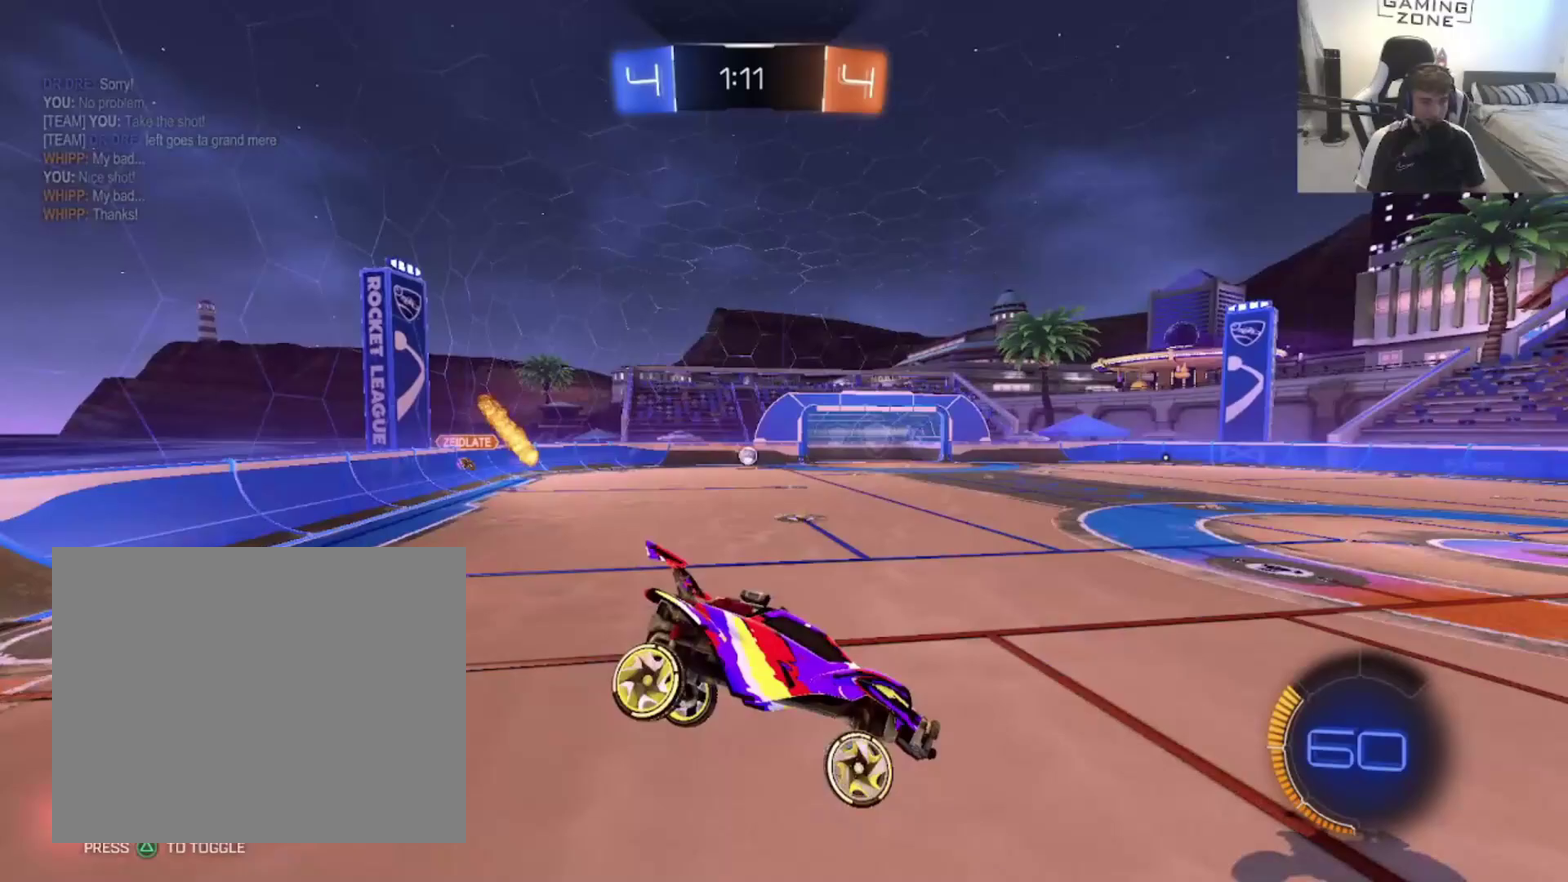
Gameplay with a controller (PlayStation layout); each line is a JSON object with the inputs held at the frame after it. "events" lists button and stick changes between this image and that frame as [ms after this image, input, new state], when the widget could be followed in between. Not read: L2.
{"buttons": ["CIRCLE", "R2"], "left_stick": "left", "right_stick": "center", "events": [[200, "left_stick", "center"], [267, "R2", "down"], [300, "left_stick", "left"], [400, "CIRCLE", "down"]]}
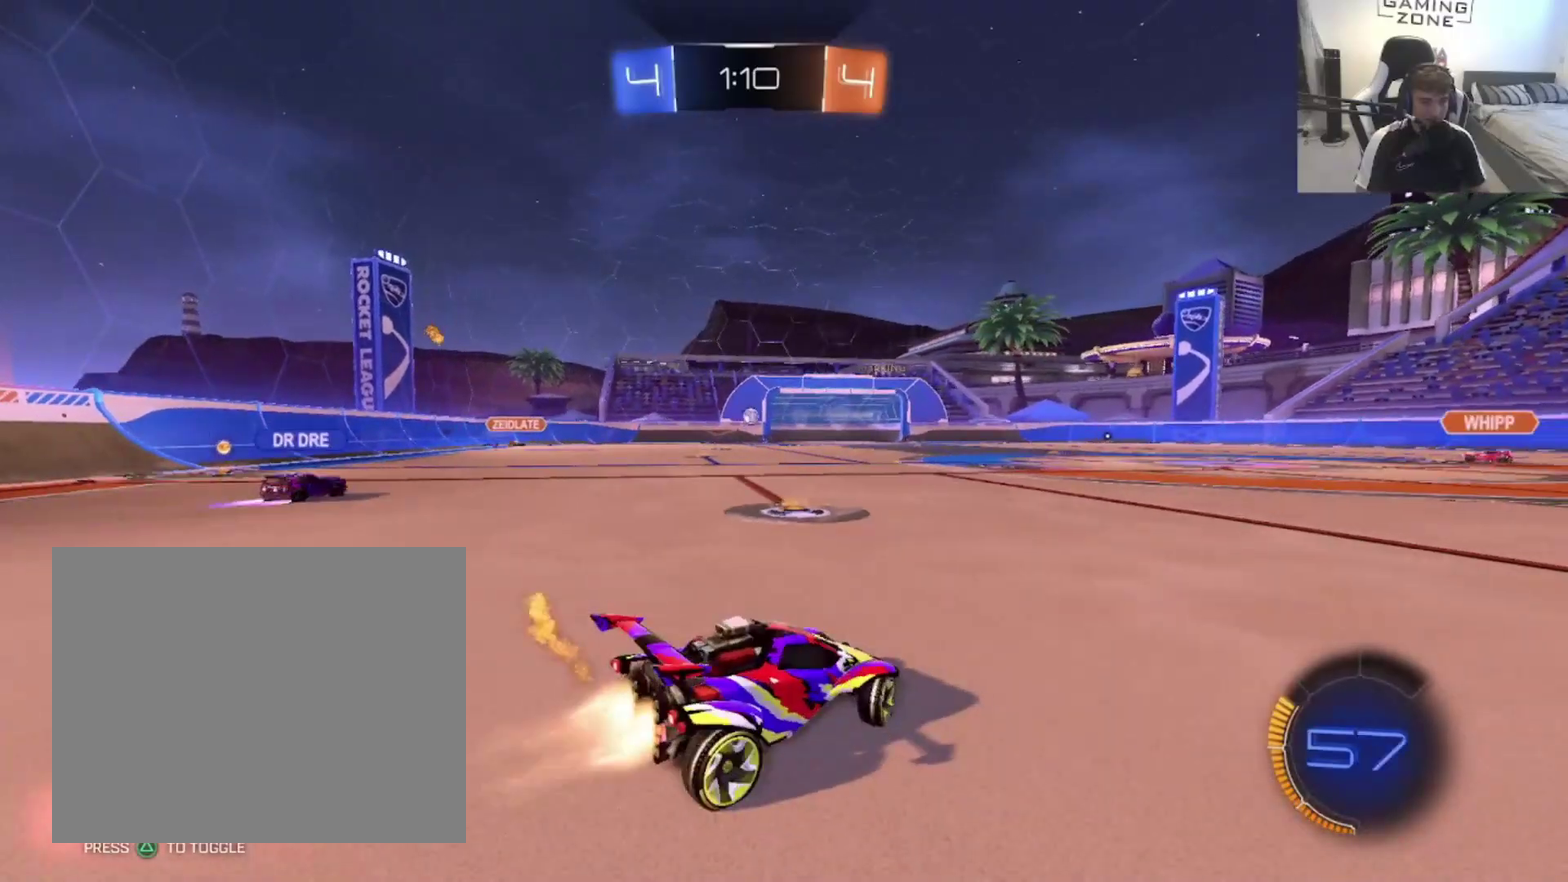
{"buttons": ["CIRCLE", "R2"], "left_stick": "center", "right_stick": "center", "events": [[467, "left_stick", "center"]]}
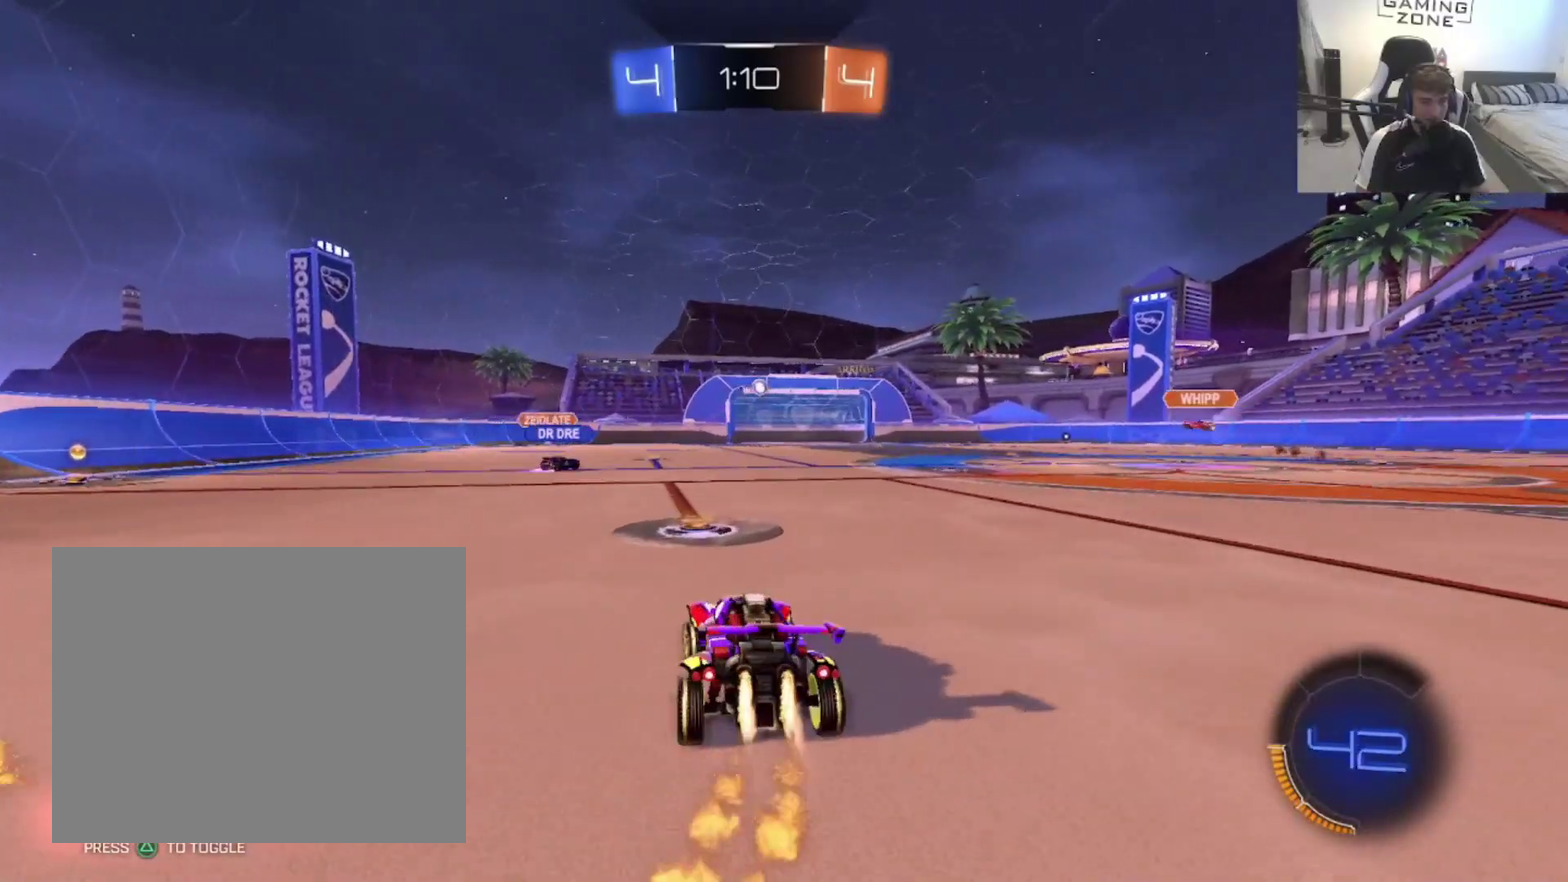
{"buttons": ["CIRCLE", "R2"], "left_stick": "center", "right_stick": "center", "events": []}
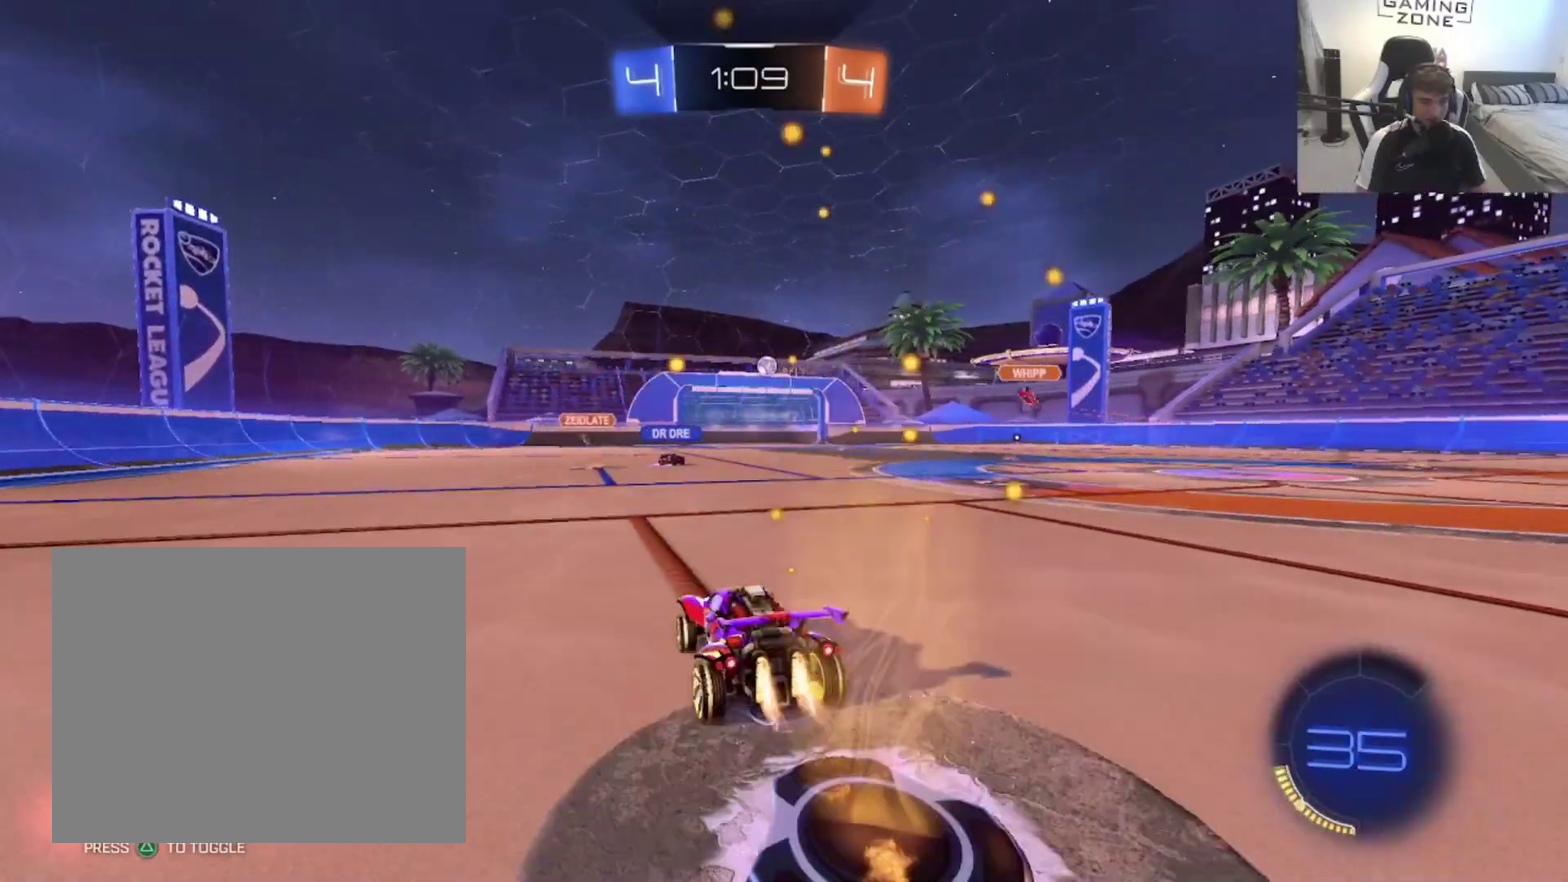
{"buttons": ["CIRCLE", "R2"], "left_stick": "center", "right_stick": "center", "events": []}
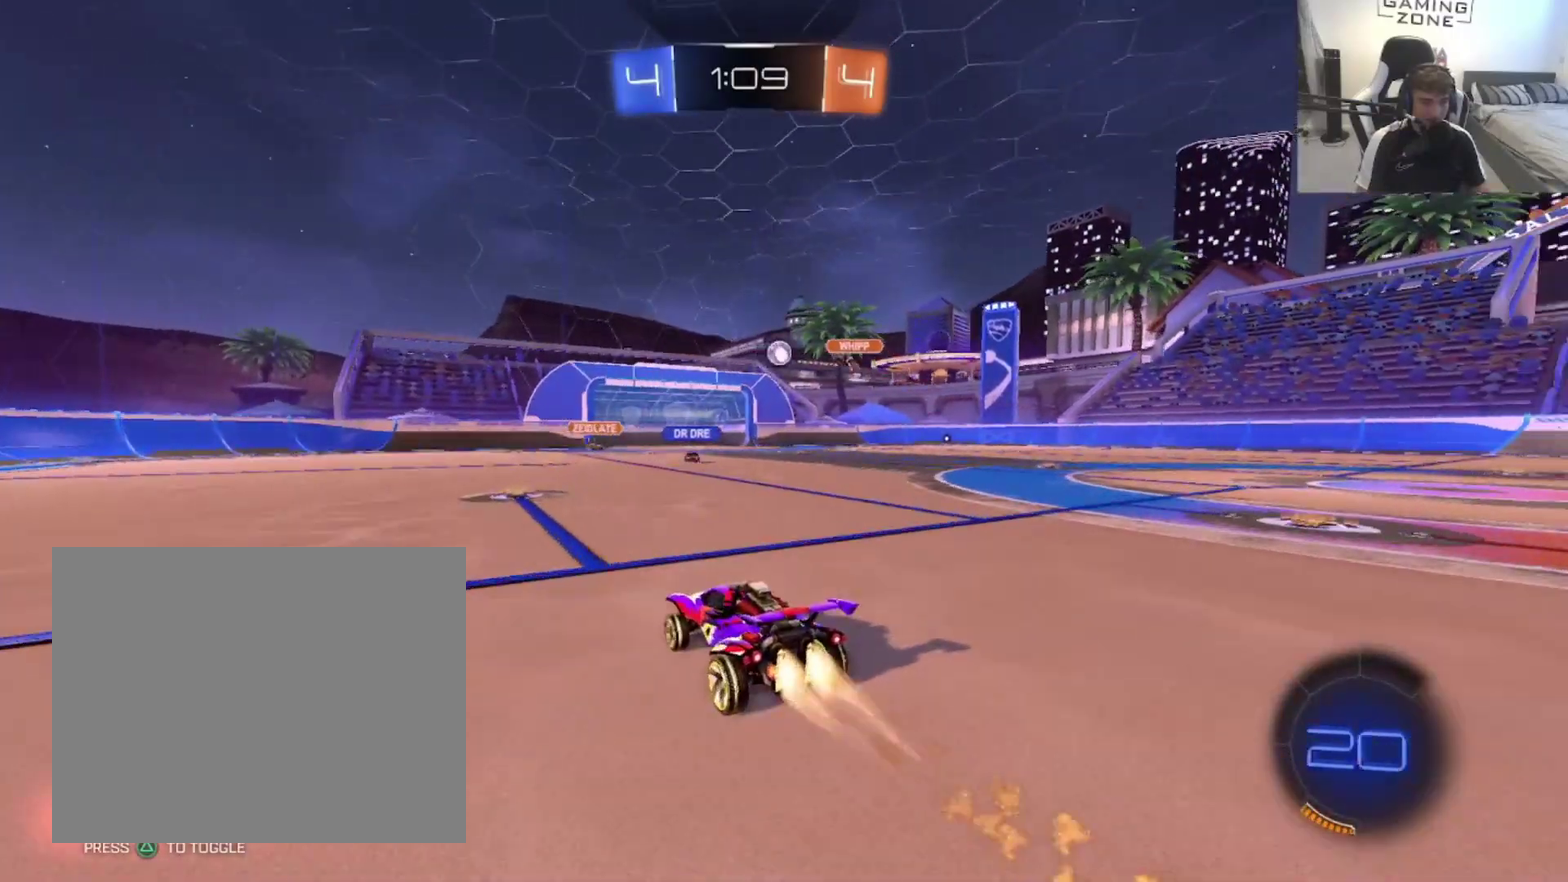
{"buttons": ["R2"], "left_stick": "center", "right_stick": "center", "events": [[333, "CIRCLE", "up"]]}
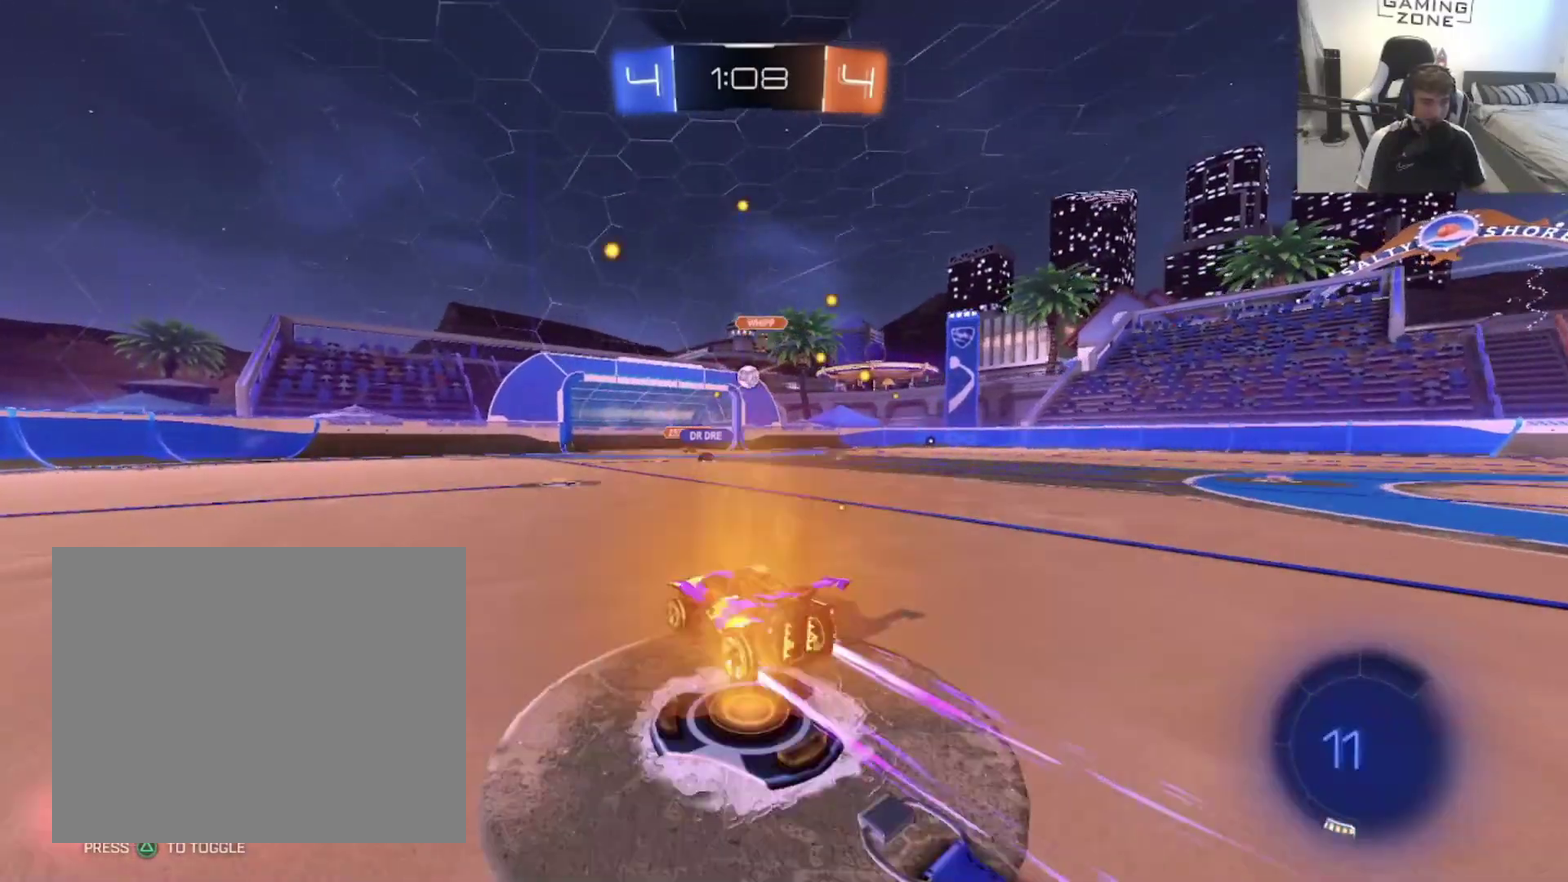
{"buttons": ["TRIANGLE", "R2"], "left_stick": "center", "right_stick": "center", "events": [[500, "TRIANGLE", "down"]]}
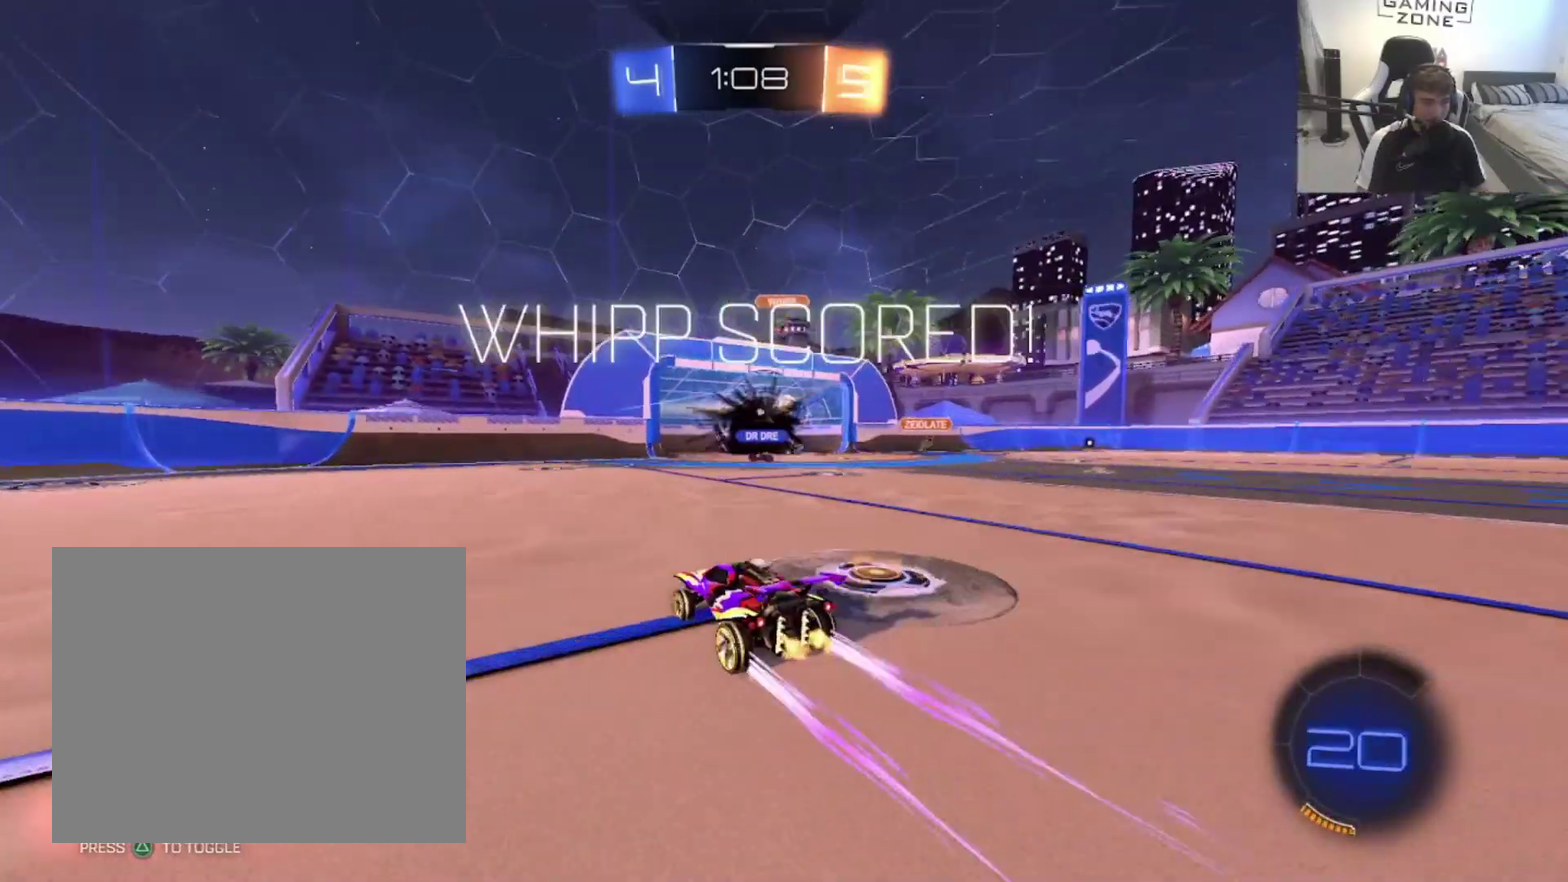
{"buttons": ["CIRCLE", "R2"], "left_stick": "center", "right_stick": "center", "events": [[33, "left_stick", "up-left"], [133, "TRIANGLE", "up"], [200, "TRIANGLE", "down"], [233, "left_stick", "left"], [333, "TRIANGLE", "up"], [400, "left_stick", "center"], [467, "CIRCLE", "down"]]}
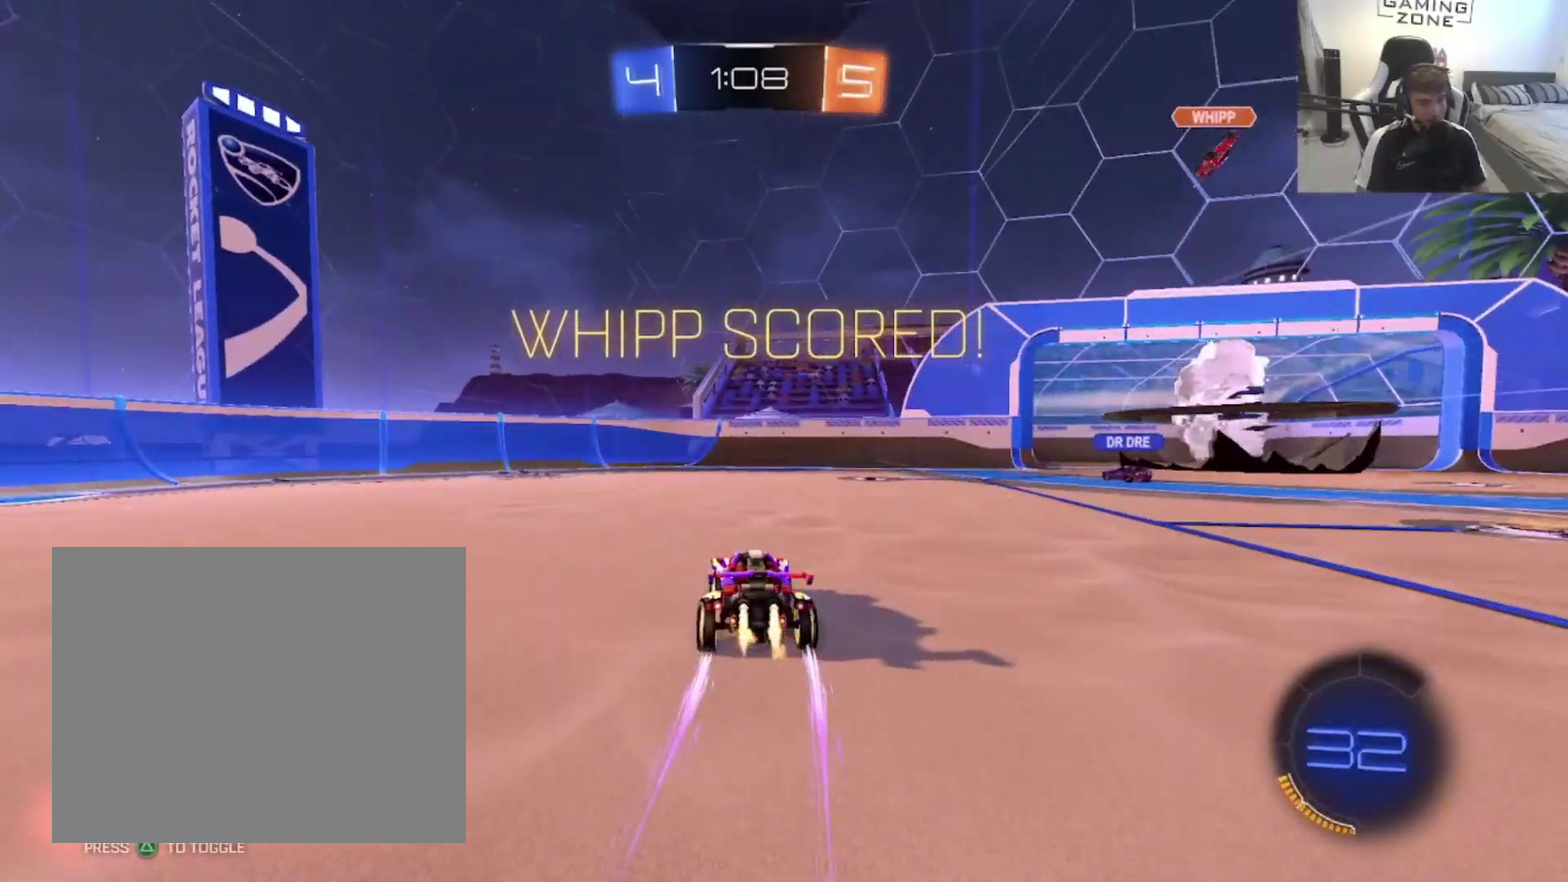
{"buttons": ["CIRCLE", "R2"], "left_stick": "left", "right_stick": "center", "events": [[267, "left_stick", "left"]]}
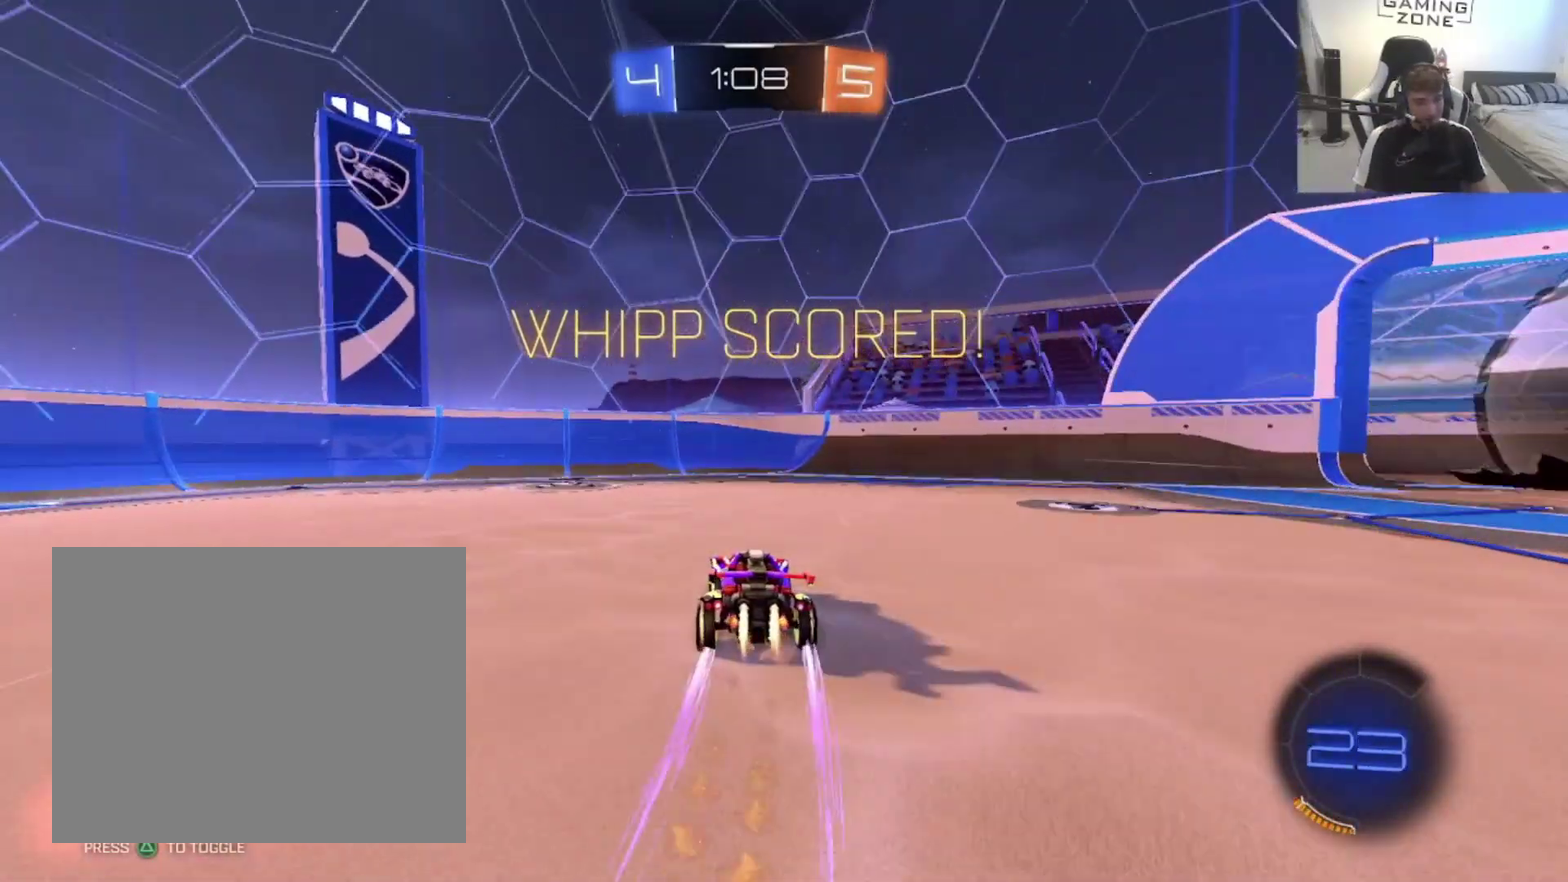
{"buttons": ["CIRCLE", "R2"], "left_stick": "left", "right_stick": "center", "events": [[33, "left_stick", "center"], [67, "CIRCLE", "up"], [167, "left_stick", "left"], [200, "SQUARE", "down"], [400, "SQUARE", "up"], [500, "CIRCLE", "down"]]}
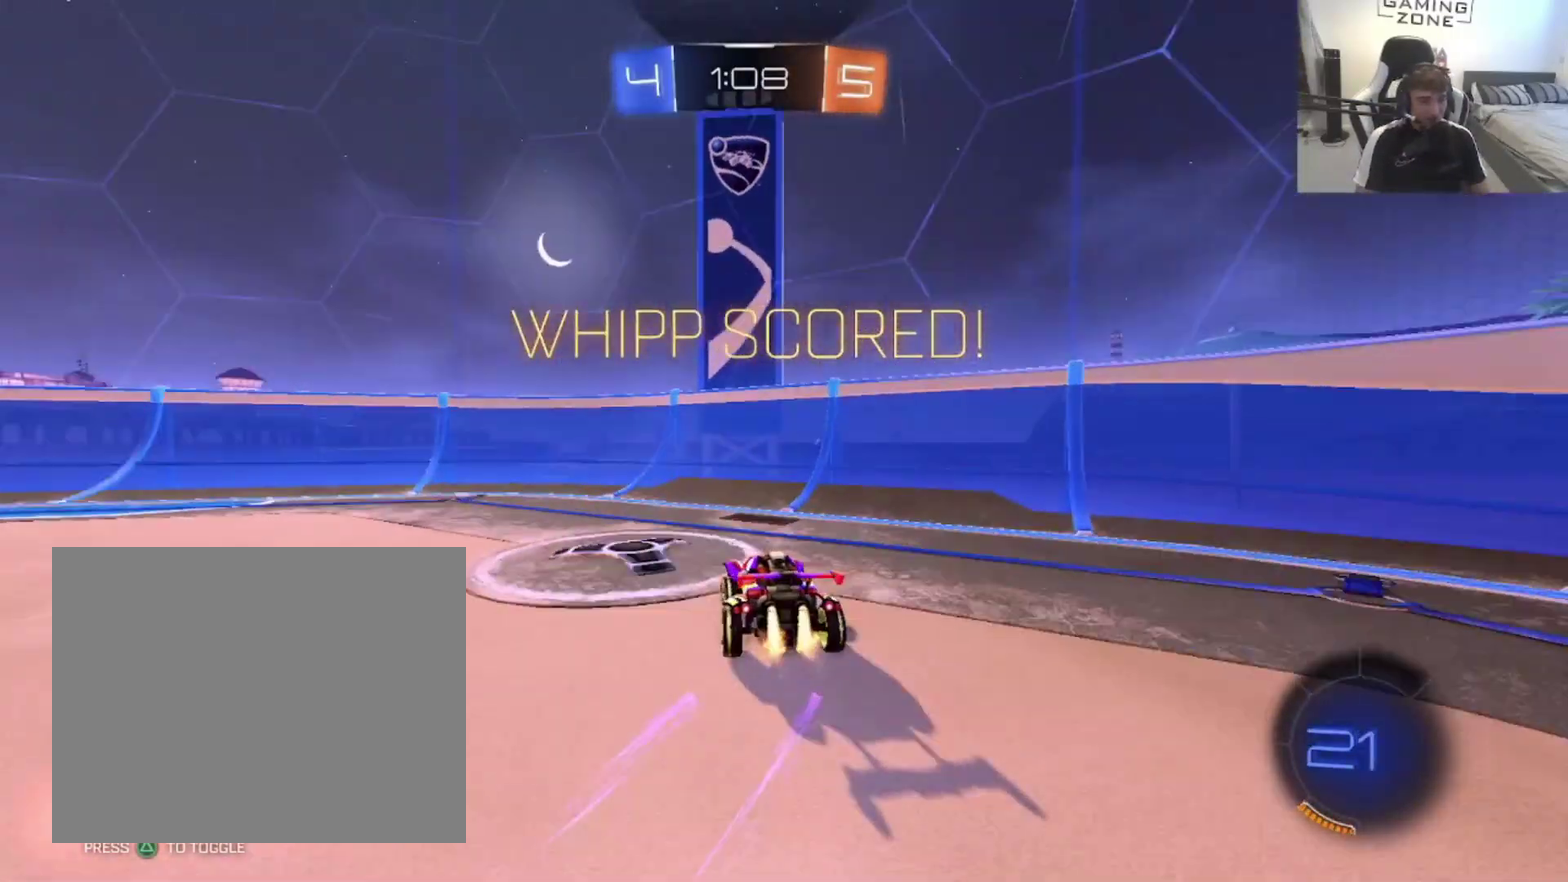
{"buttons": ["CIRCLE", "R2"], "left_stick": "left", "right_stick": "center", "events": []}
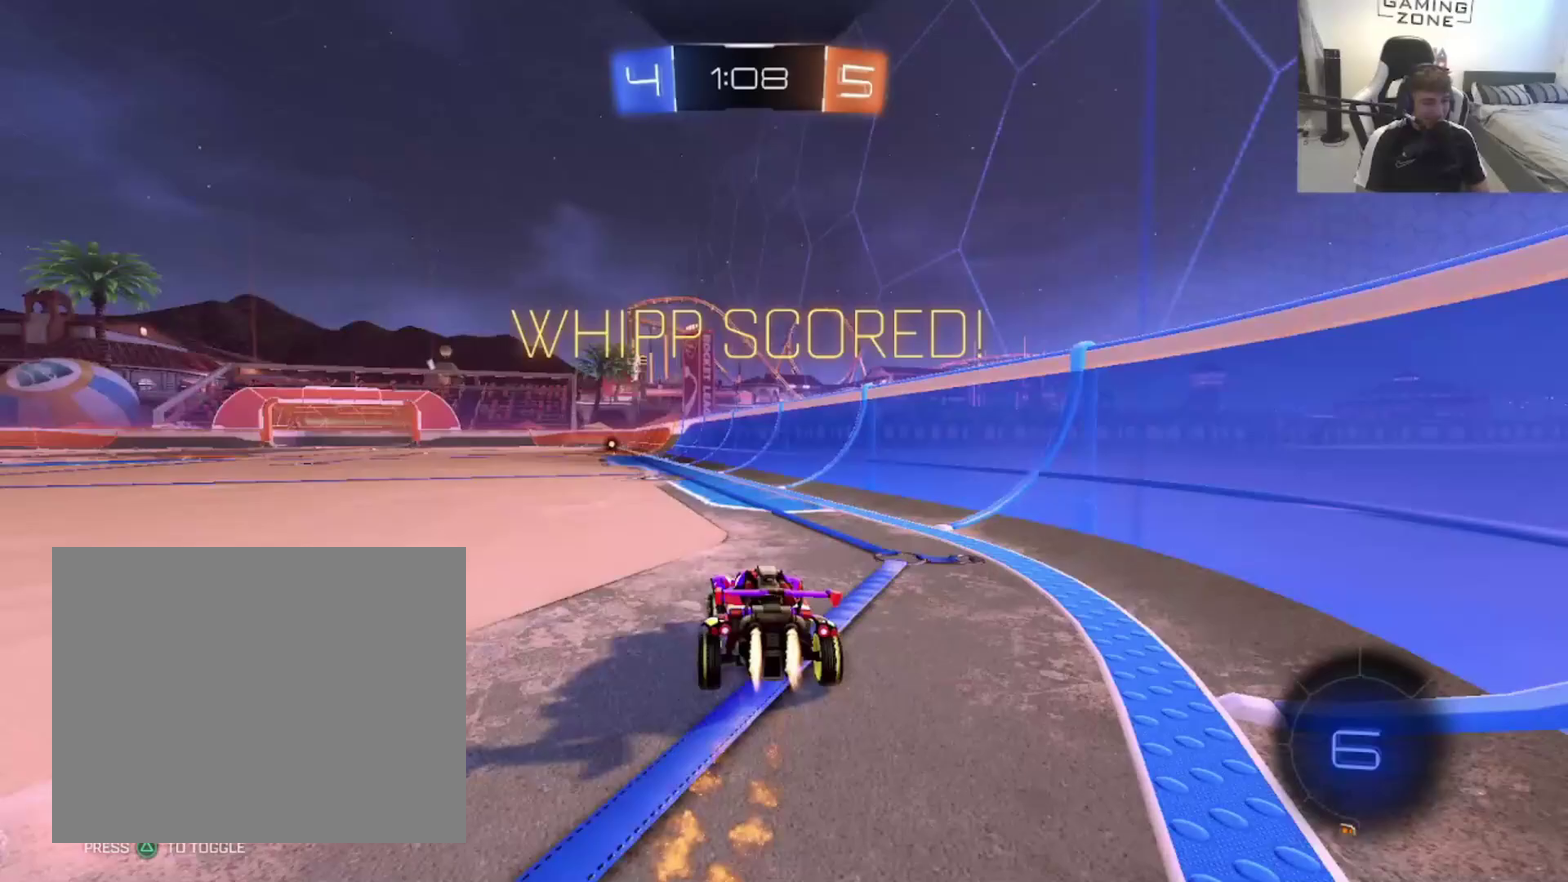
{"buttons": ["CIRCLE", "R2"], "left_stick": "down", "right_stick": "center"}
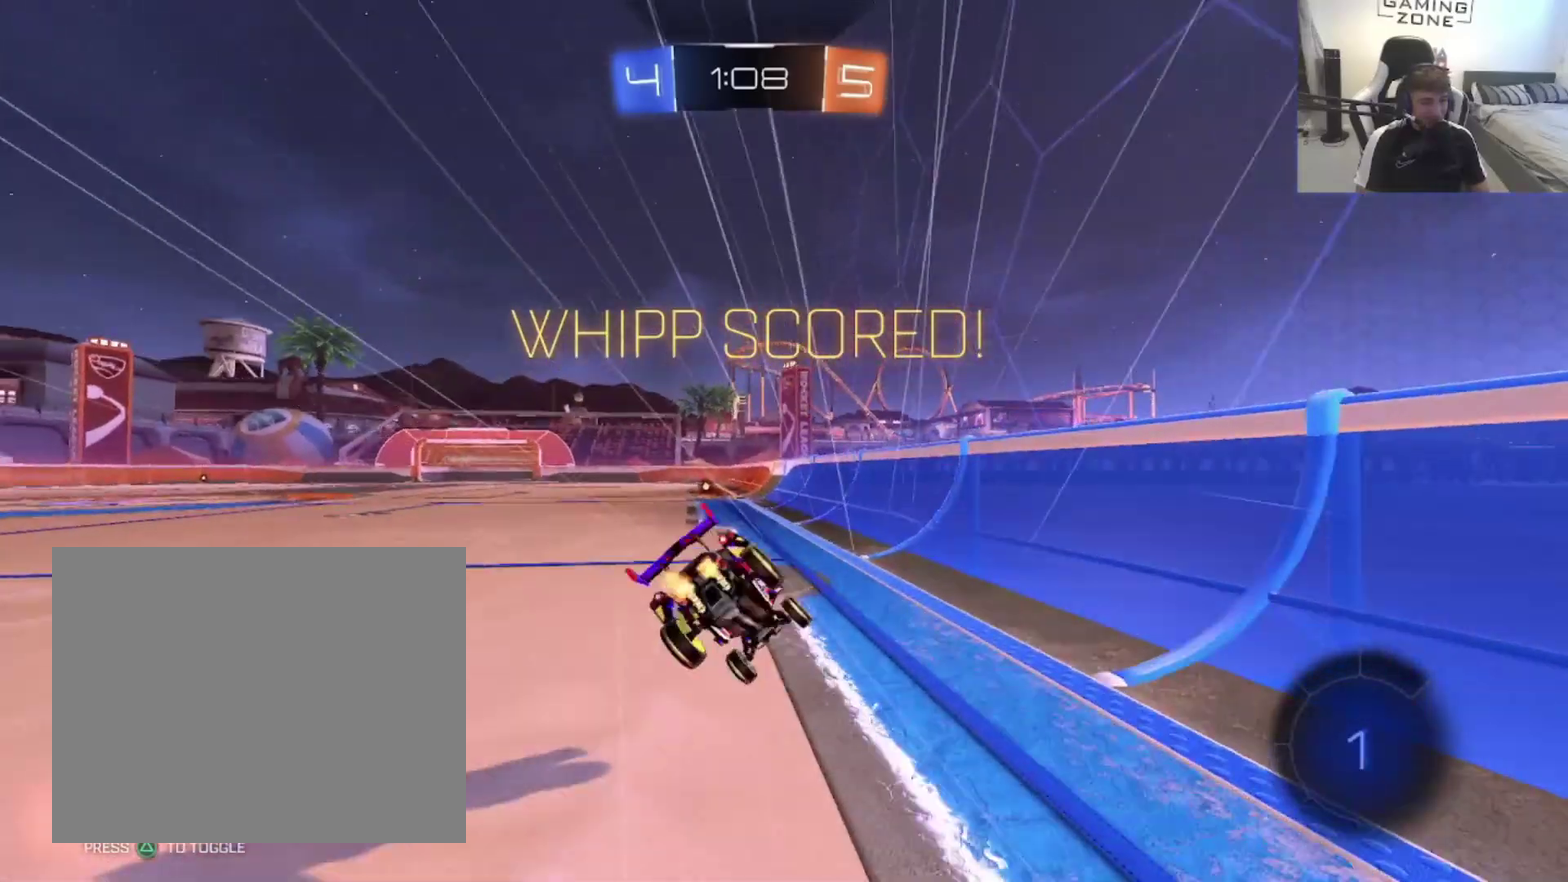
{"buttons": ["CIRCLE", "R2"], "left_stick": "down-left", "right_stick": "center", "events": [[67, "left_stick", "down-left"]]}
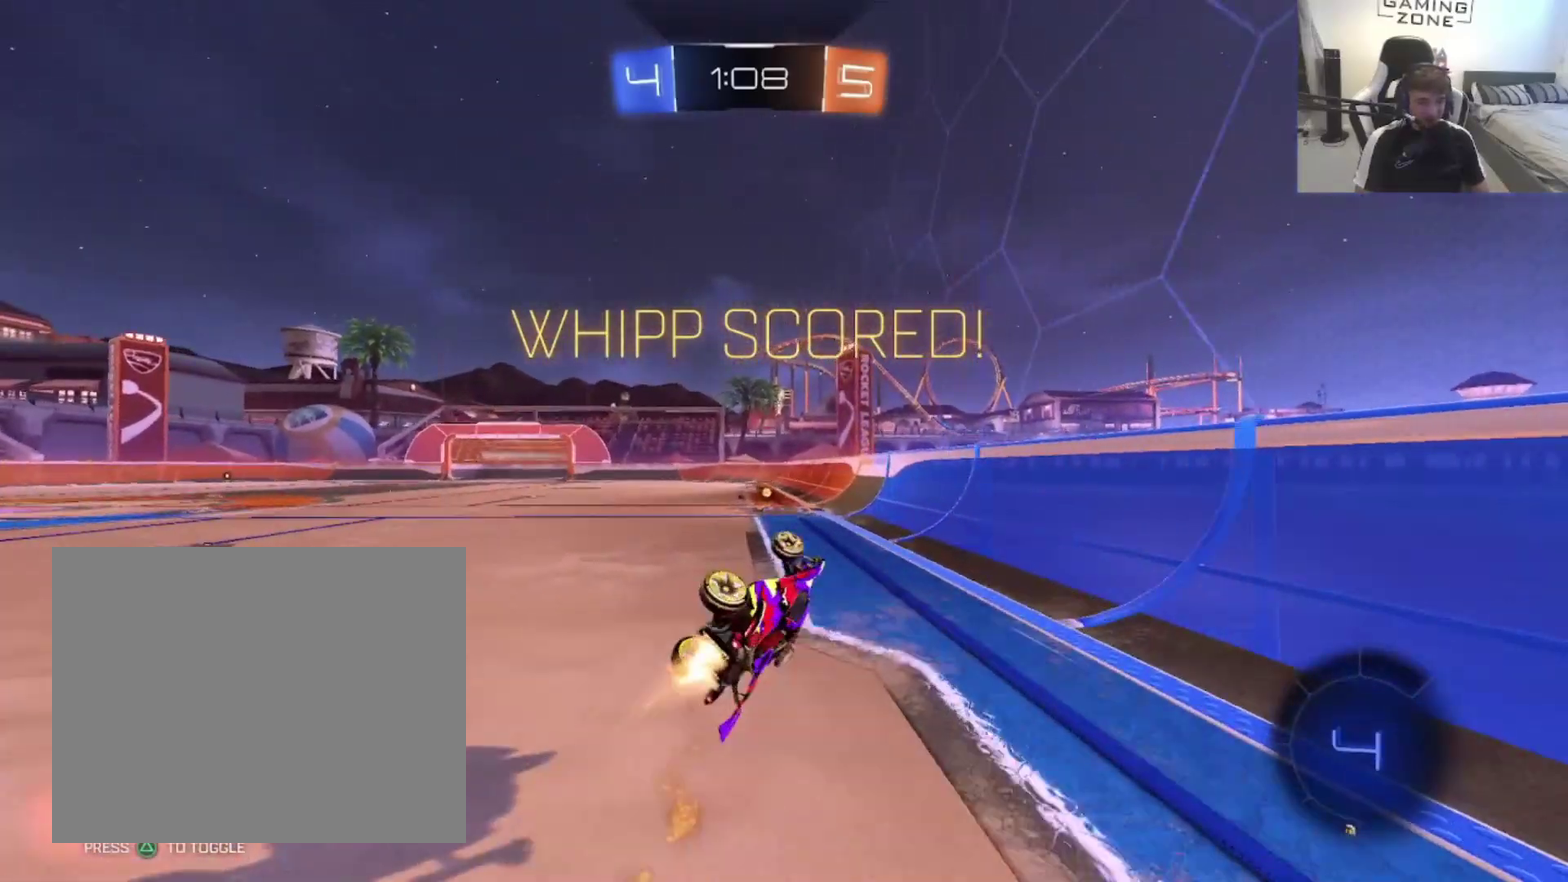
{"buttons": [], "left_stick": "center", "right_stick": "center", "events": [[167, "CIRCLE", "up"], [167, "R2", "up"], [167, "left_stick", "center"]]}
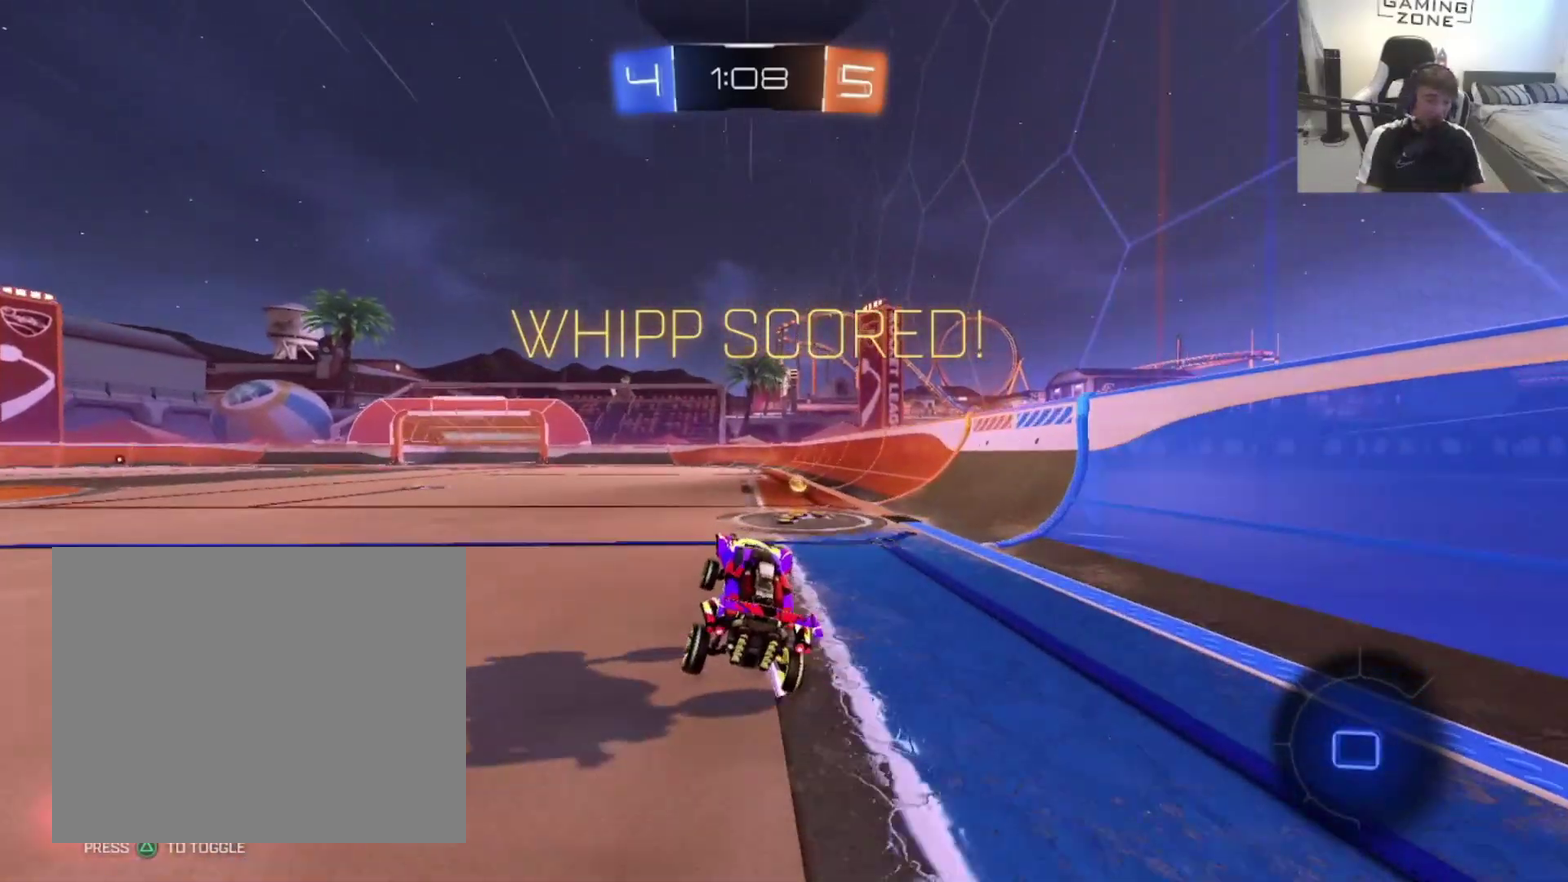
{"buttons": [], "left_stick": "center", "right_stick": "center", "events": []}
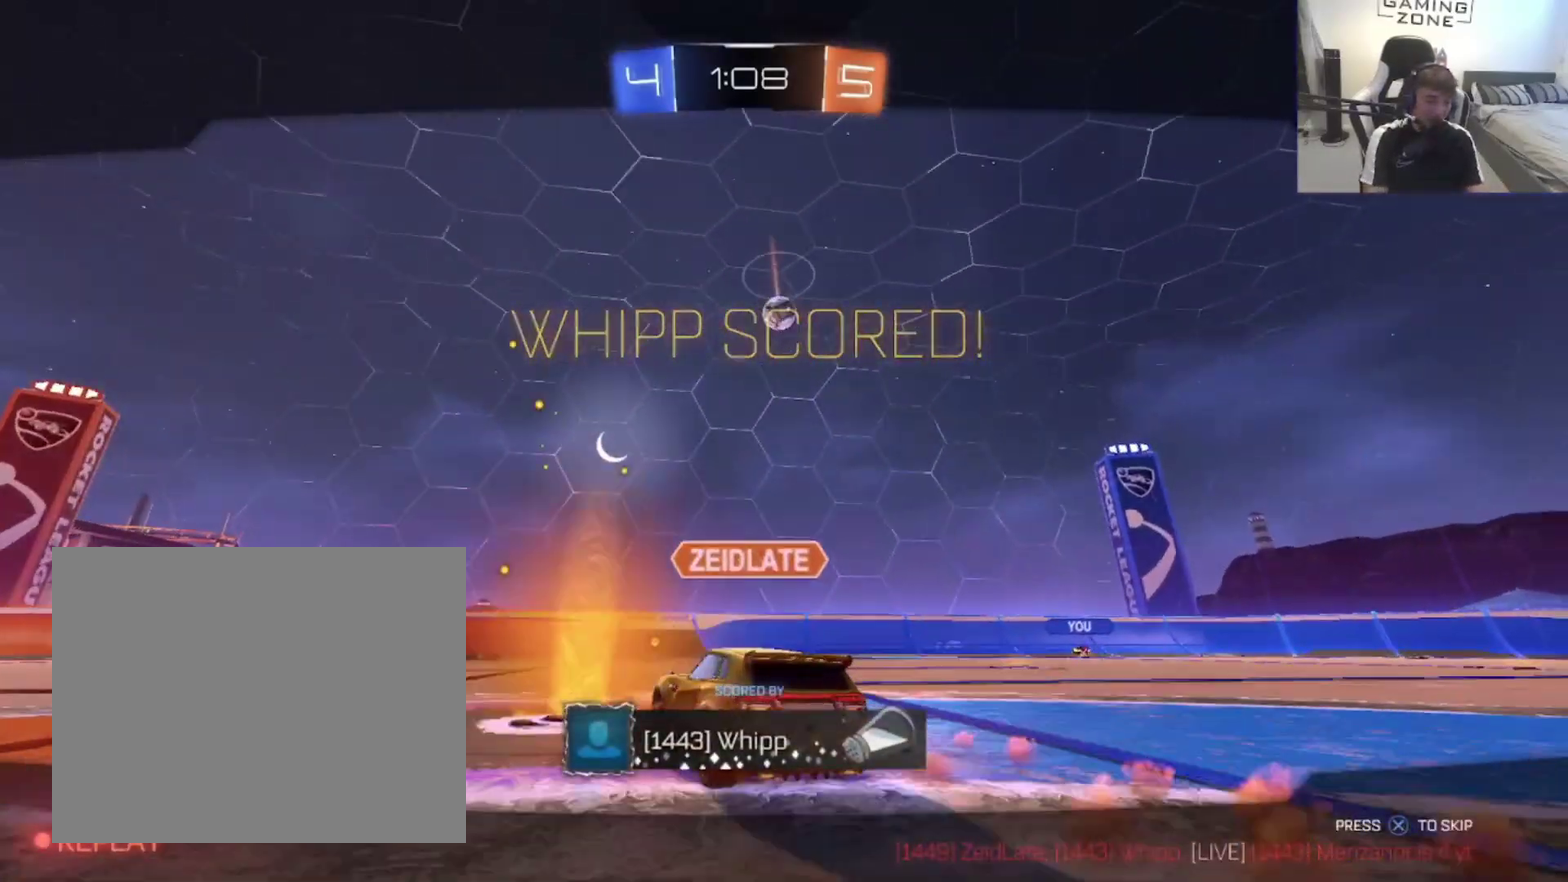
{"buttons": [], "left_stick": "center", "right_stick": "center", "events": []}
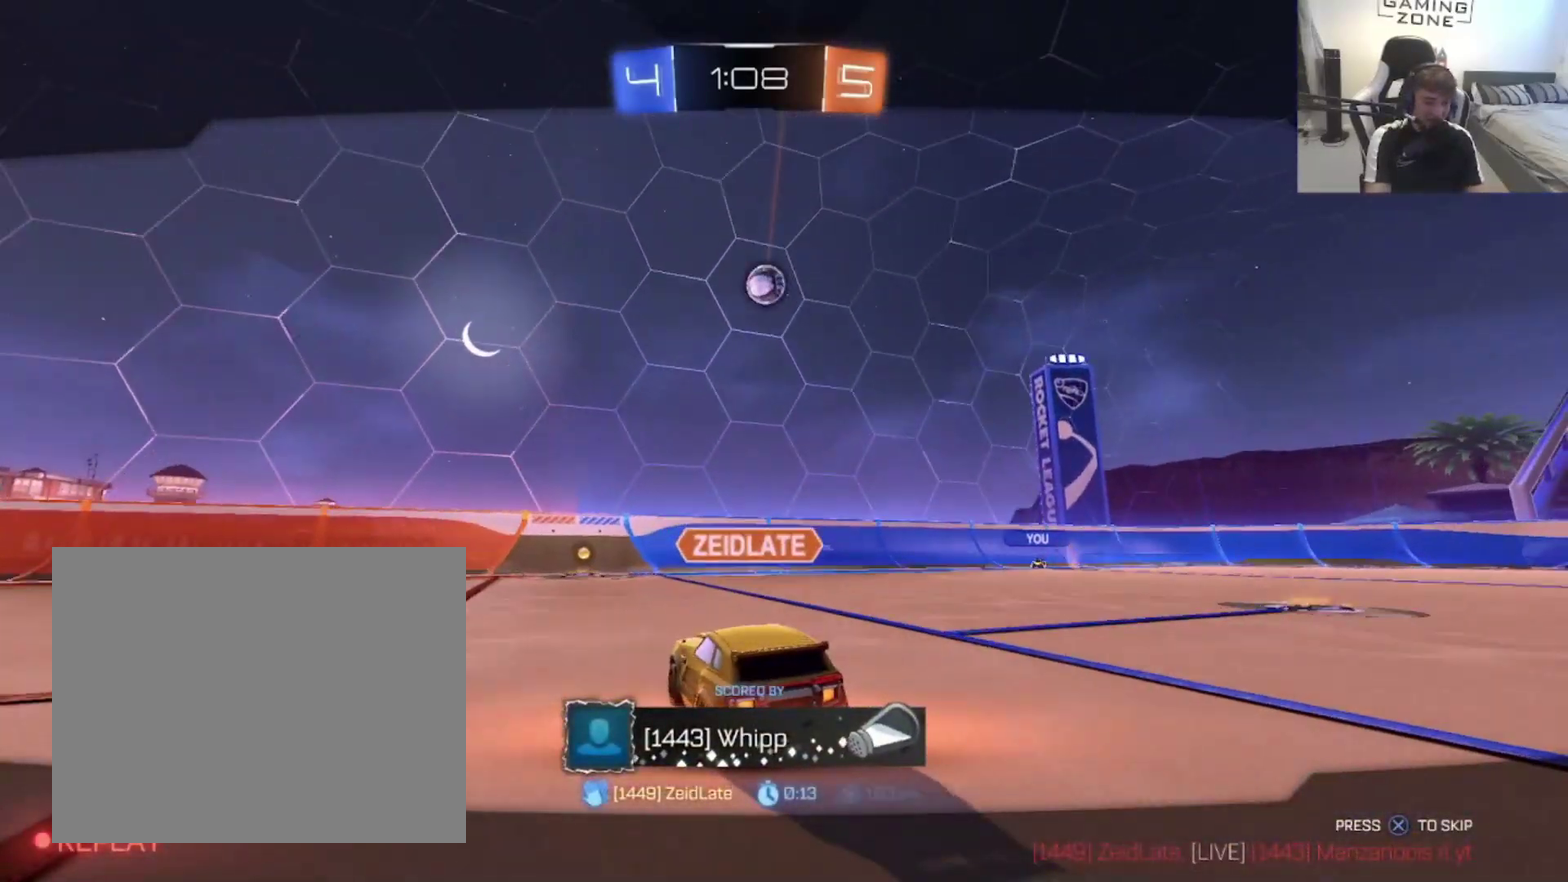
{"buttons": [], "left_stick": "center", "right_stick": "center", "events": []}
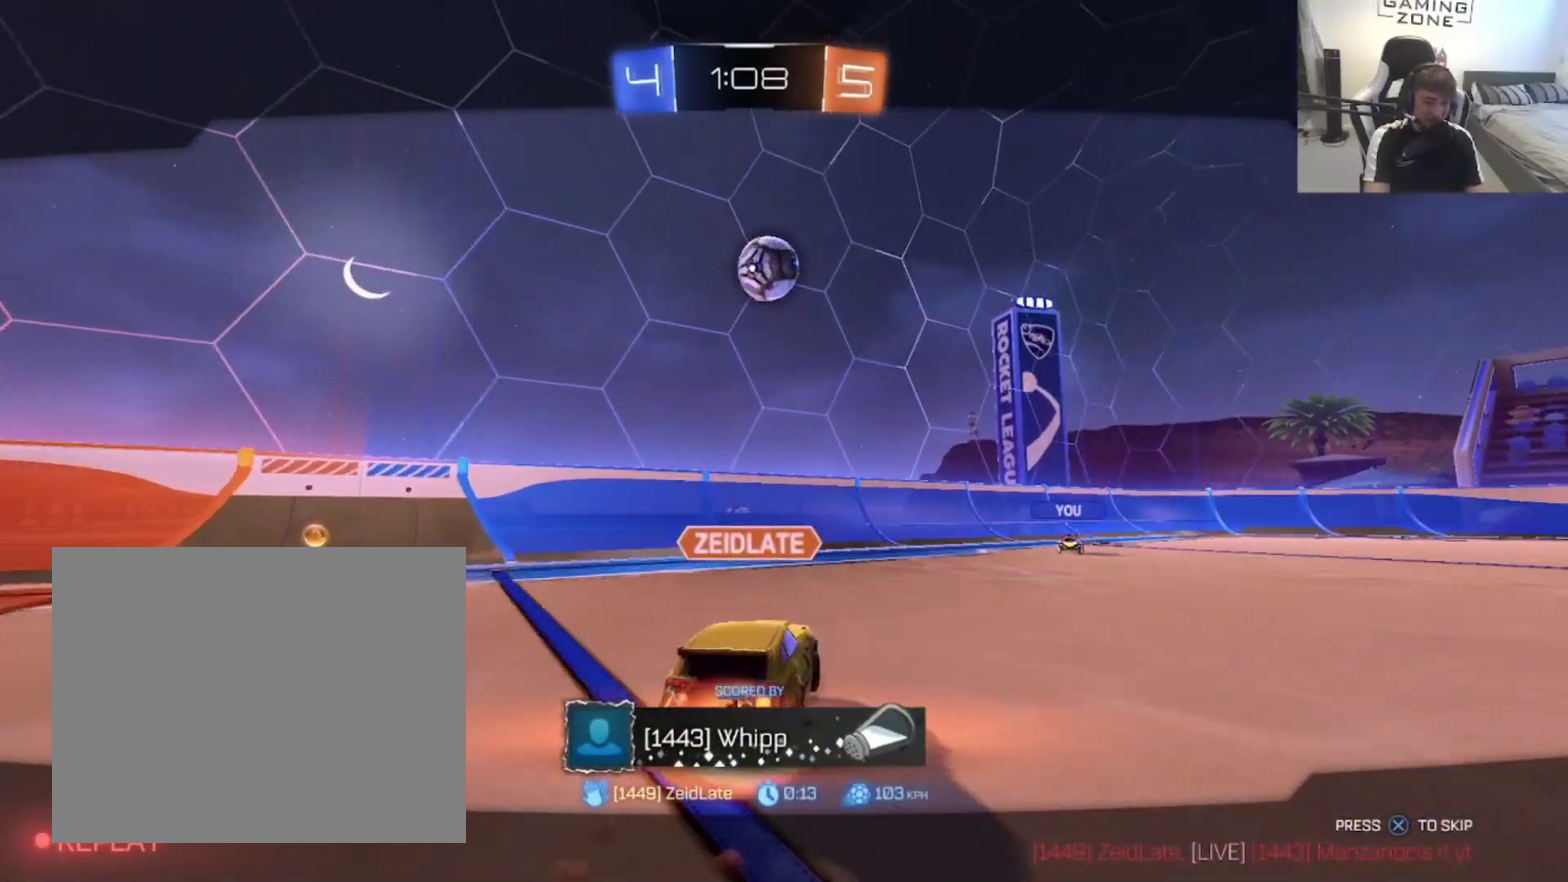
{"buttons": ["CROSS"], "left_stick": "center", "right_stick": "center", "events": [[400, "CROSS", "down"]]}
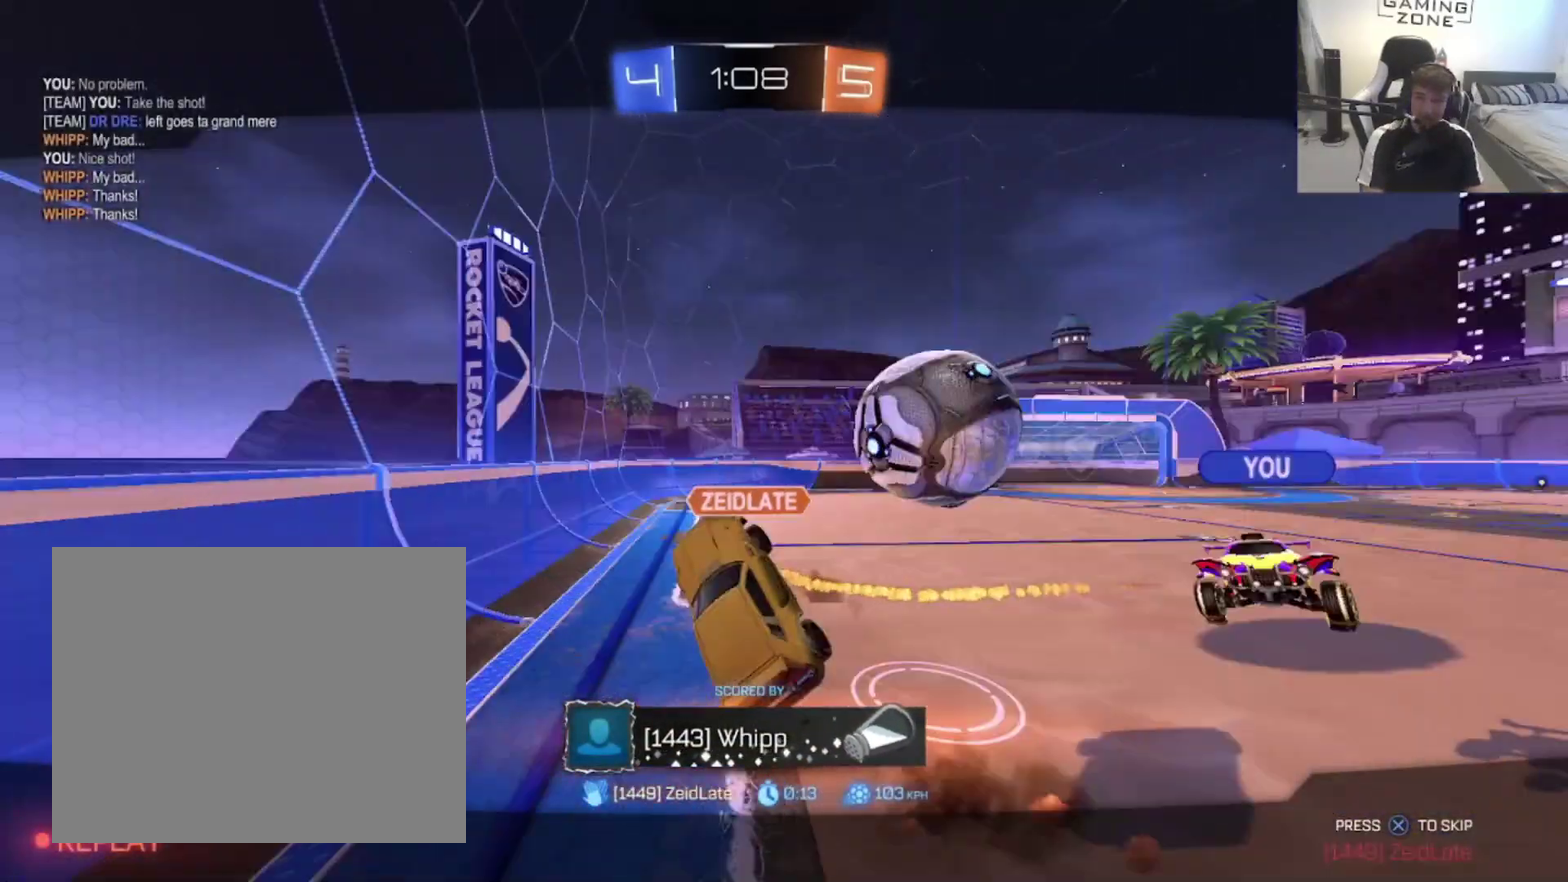
{"buttons": ["DPAD_RIGHT"], "left_stick": "center", "right_stick": "center", "events": [[67, "CROSS", "up"], [100, "DPAD_RIGHT", "down"]]}
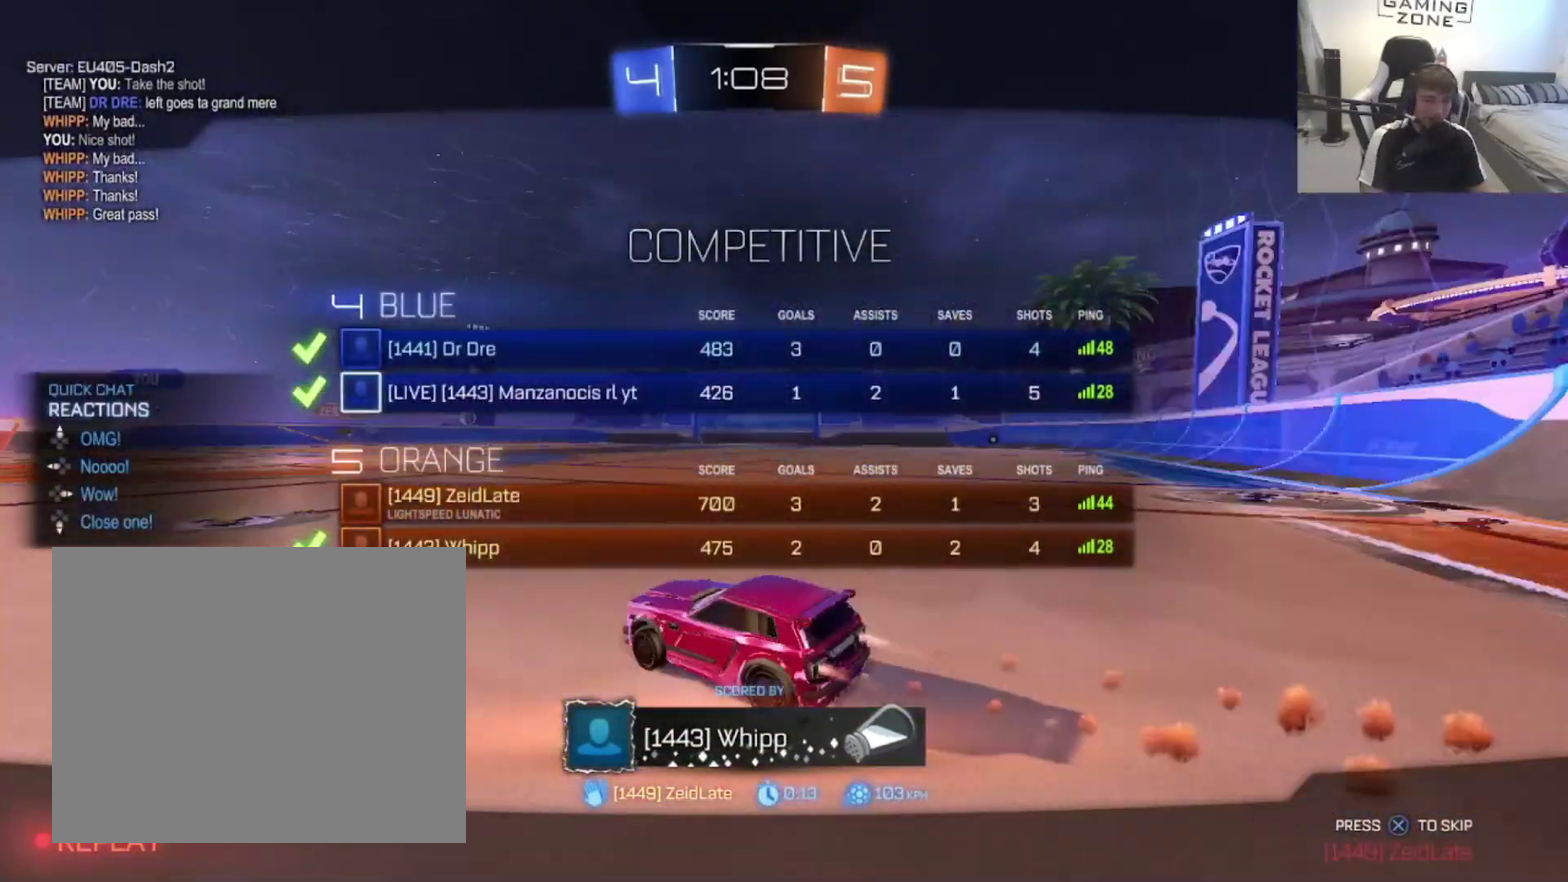
{"buttons": [], "left_stick": "center", "right_stick": "center", "events": [[33, "R2", "down"], [433, "DPAD_RIGHT", "up"], [500, "R2", "up"]]}
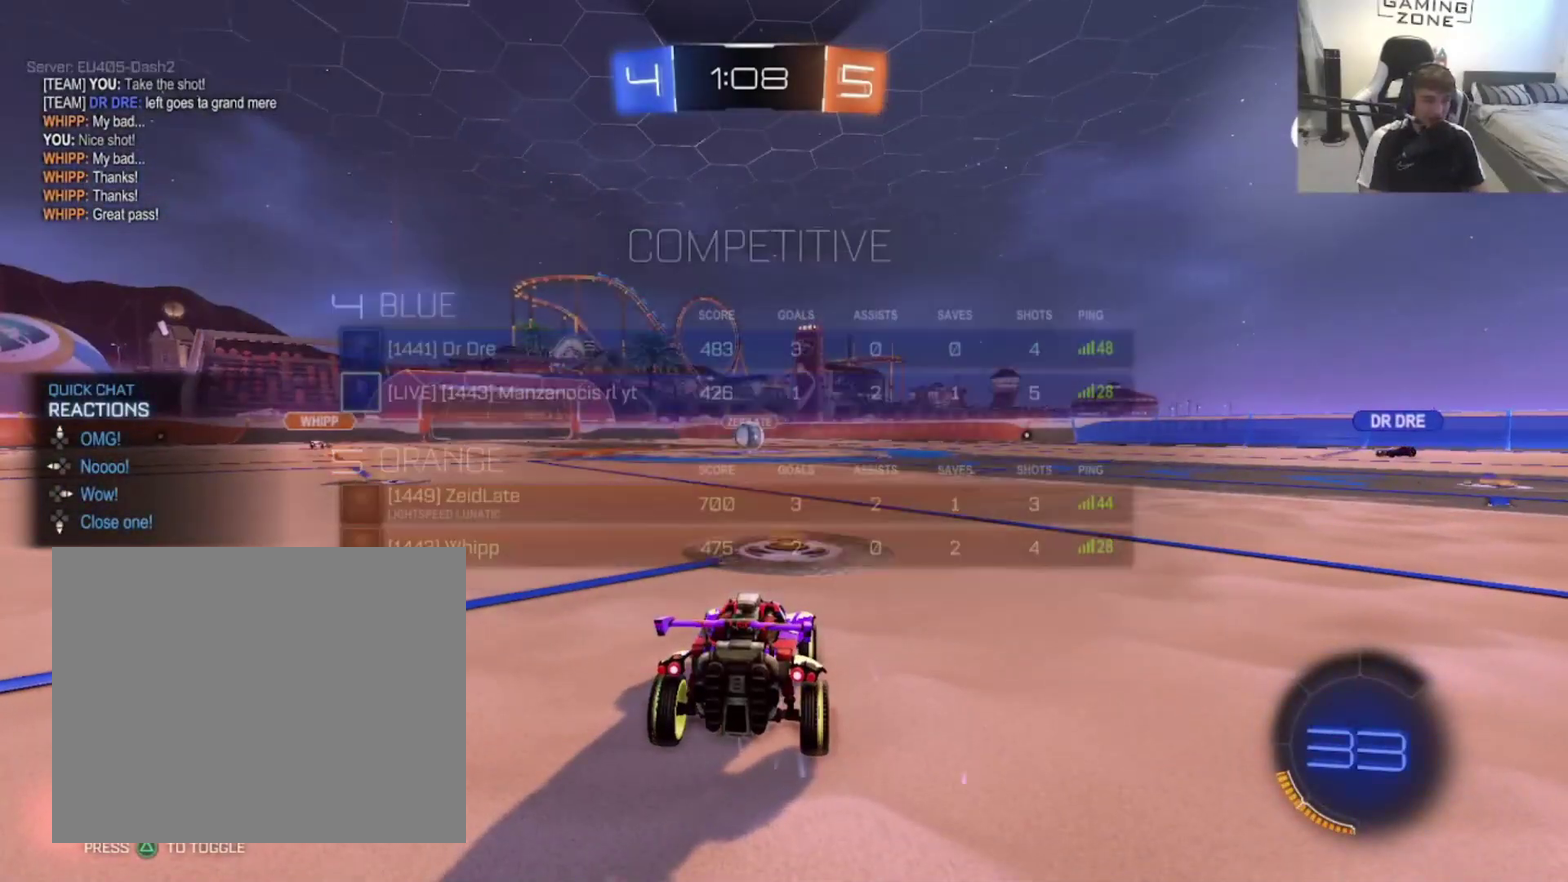
{"buttons": [], "left_stick": "center", "right_stick": "center"}
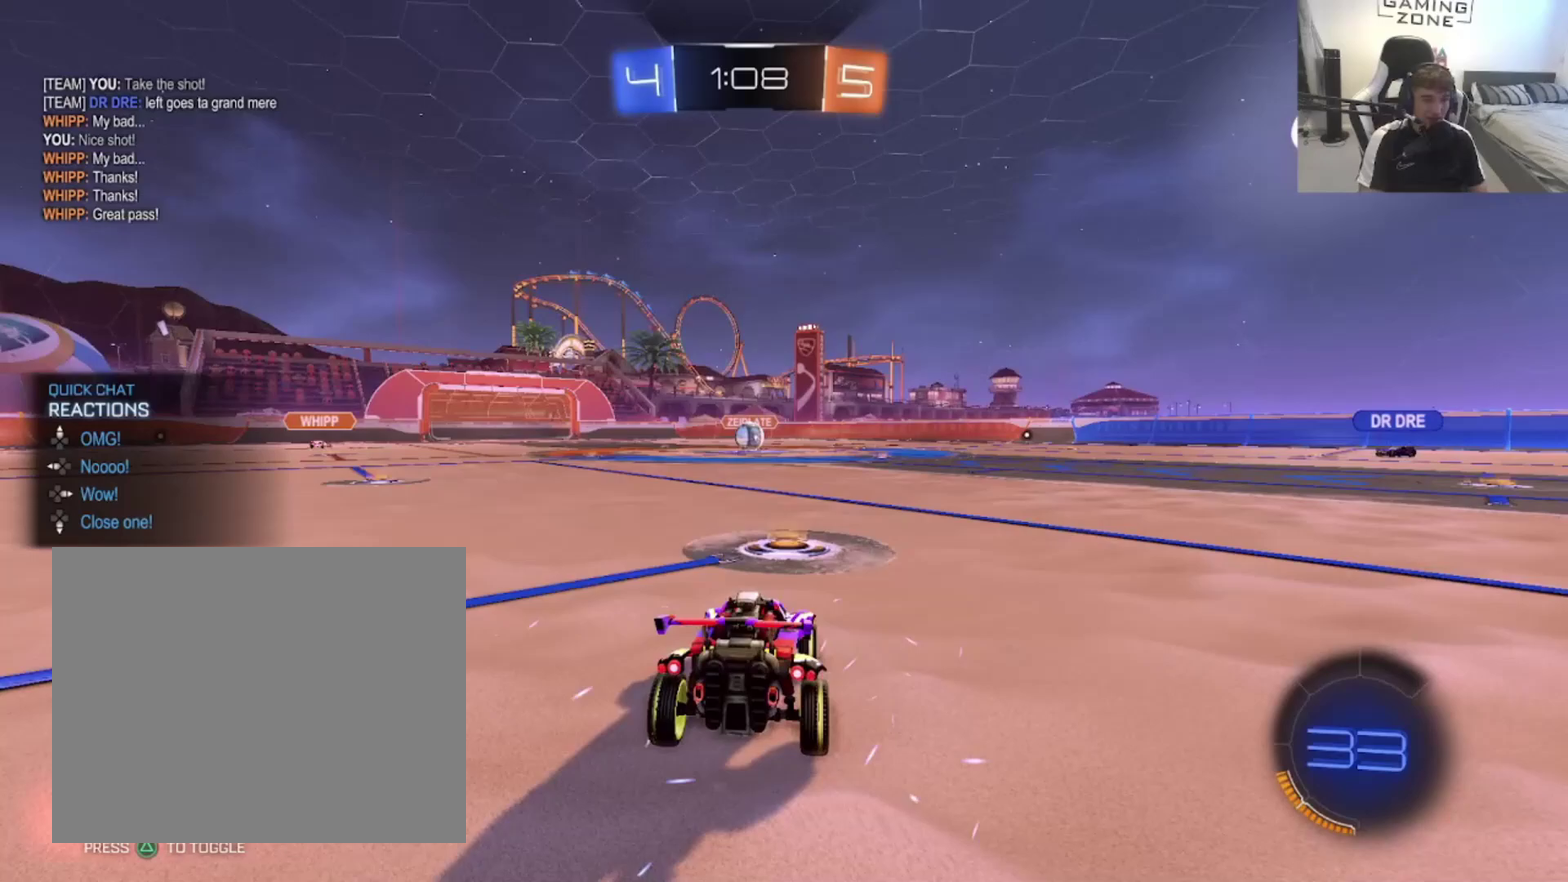
{"buttons": [], "left_stick": "center", "right_stick": "center", "events": []}
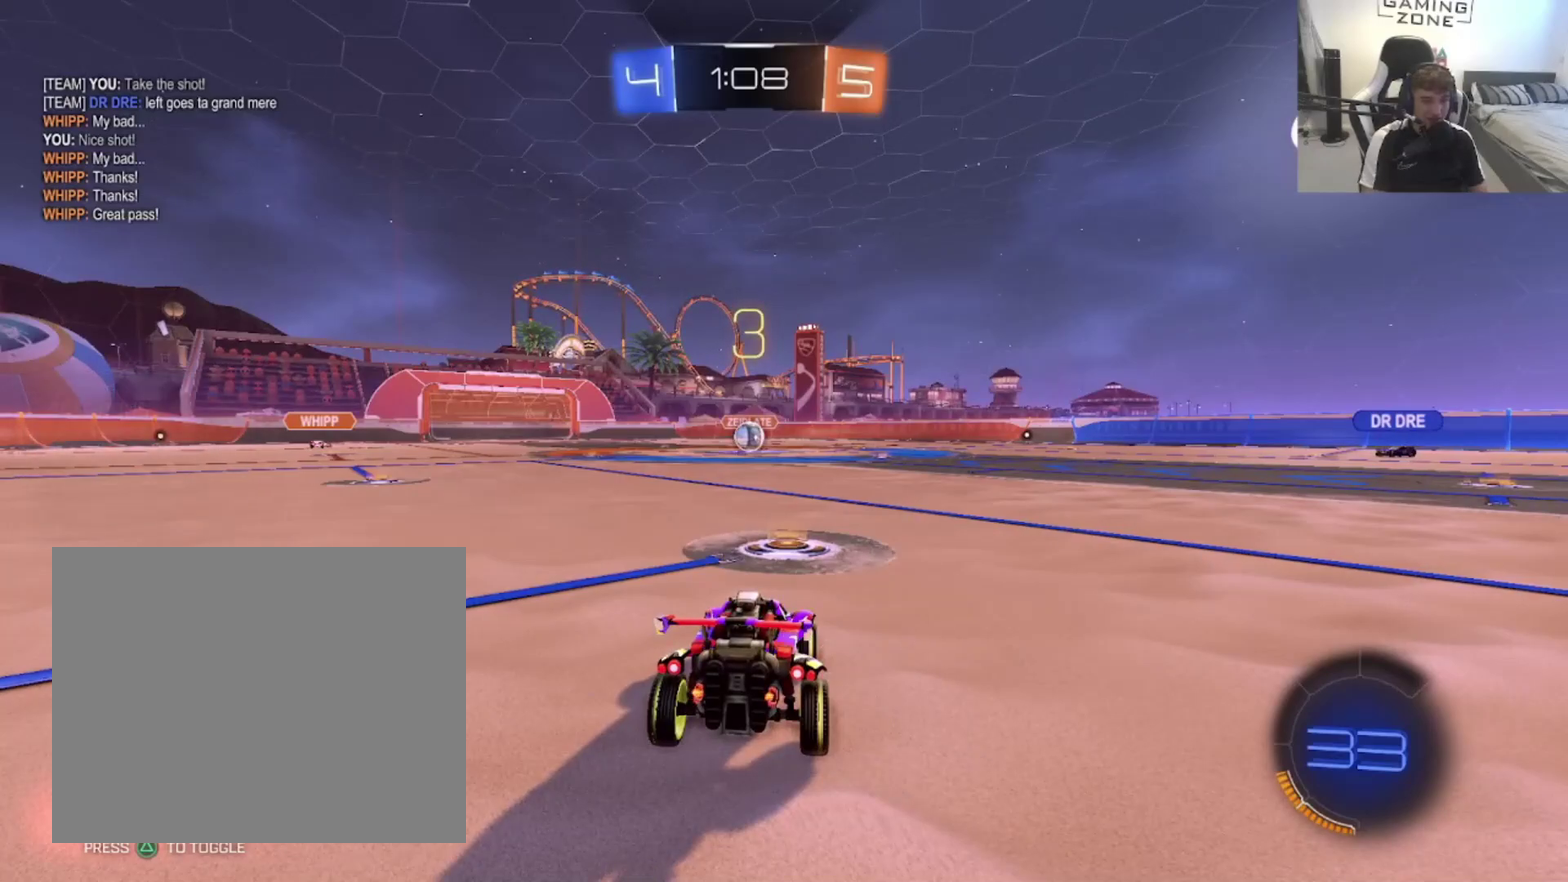
{"buttons": ["TRIANGLE"], "left_stick": "center", "right_stick": "center", "events": [[467, "TRIANGLE", "down"]]}
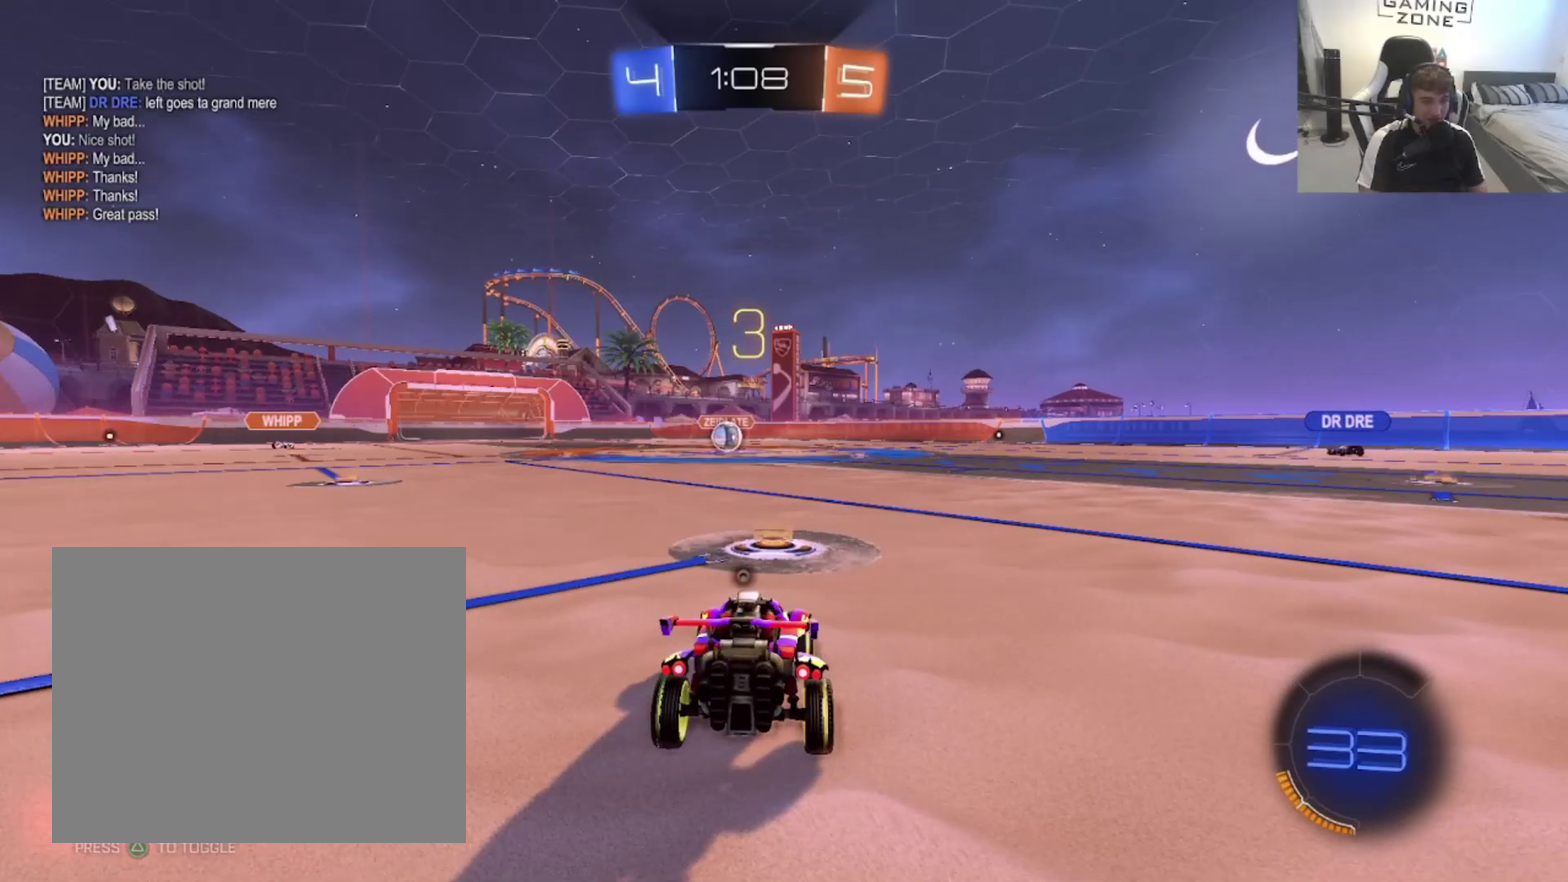
{"buttons": ["TRIANGLE", "R2", "DPAD_RIGHT"], "left_stick": "center", "right_stick": "center", "events": [[67, "TRIANGLE", "up"], [133, "R2", "down"], [133, "TRIANGLE", "down"], [233, "TRIANGLE", "up"], [333, "TRIANGLE", "down"], [400, "TRIANGLE", "up"], [433, "DPAD_RIGHT", "down"], [500, "TRIANGLE", "down"]]}
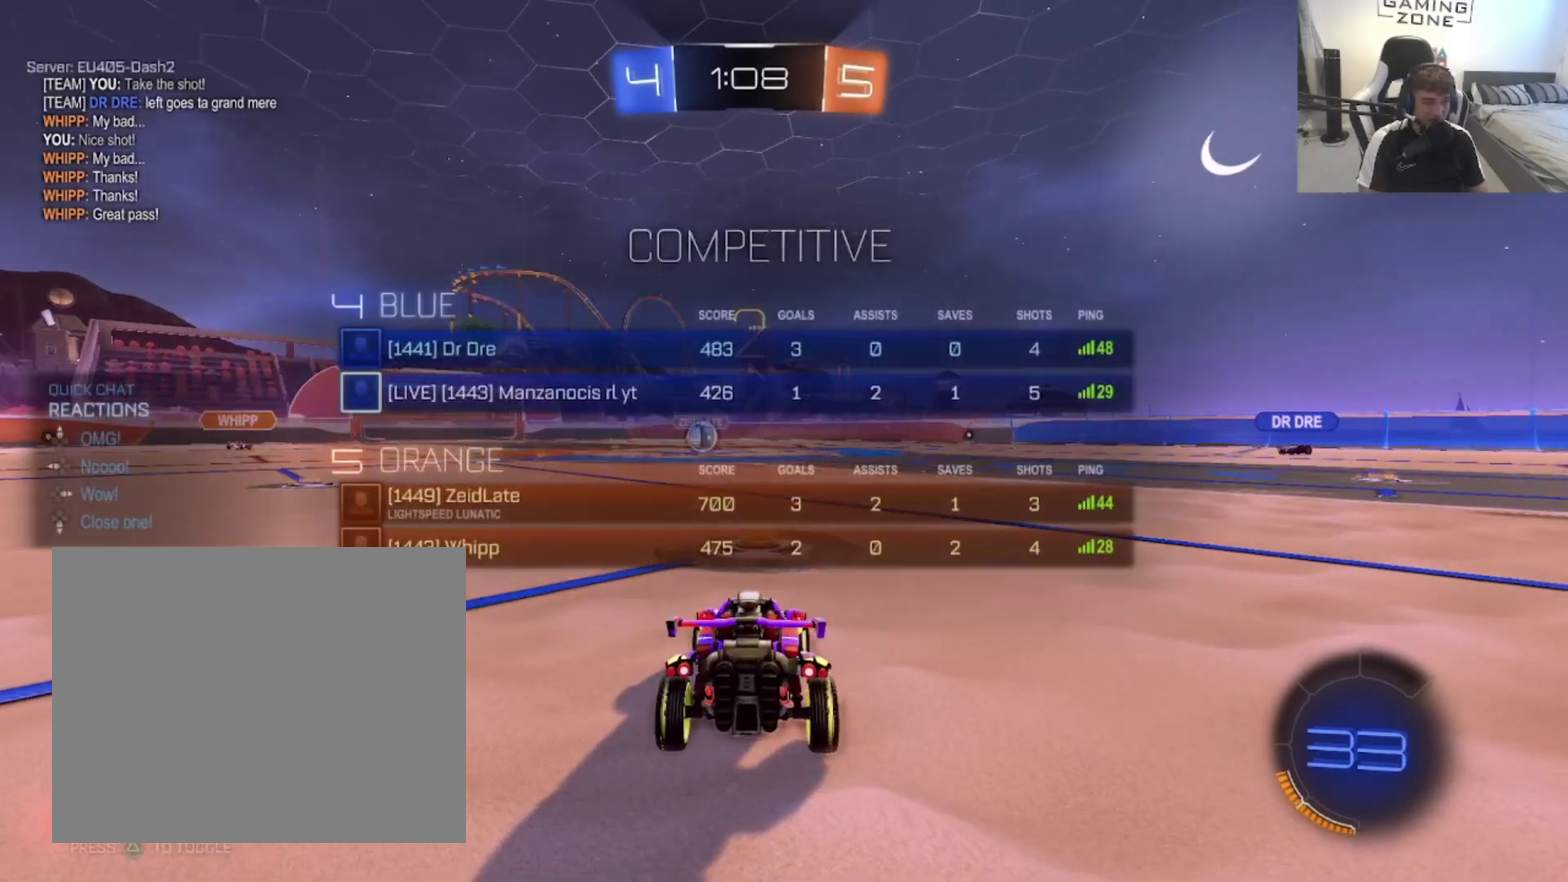
{"buttons": ["R2"], "left_stick": "center", "right_stick": "center", "events": [[100, "TRIANGLE", "up"], [167, "TRIANGLE", "down"], [233, "DPAD_RIGHT", "up"], [267, "TRIANGLE", "up"], [367, "TRIANGLE", "down"], [433, "TRIANGLE", "up"]]}
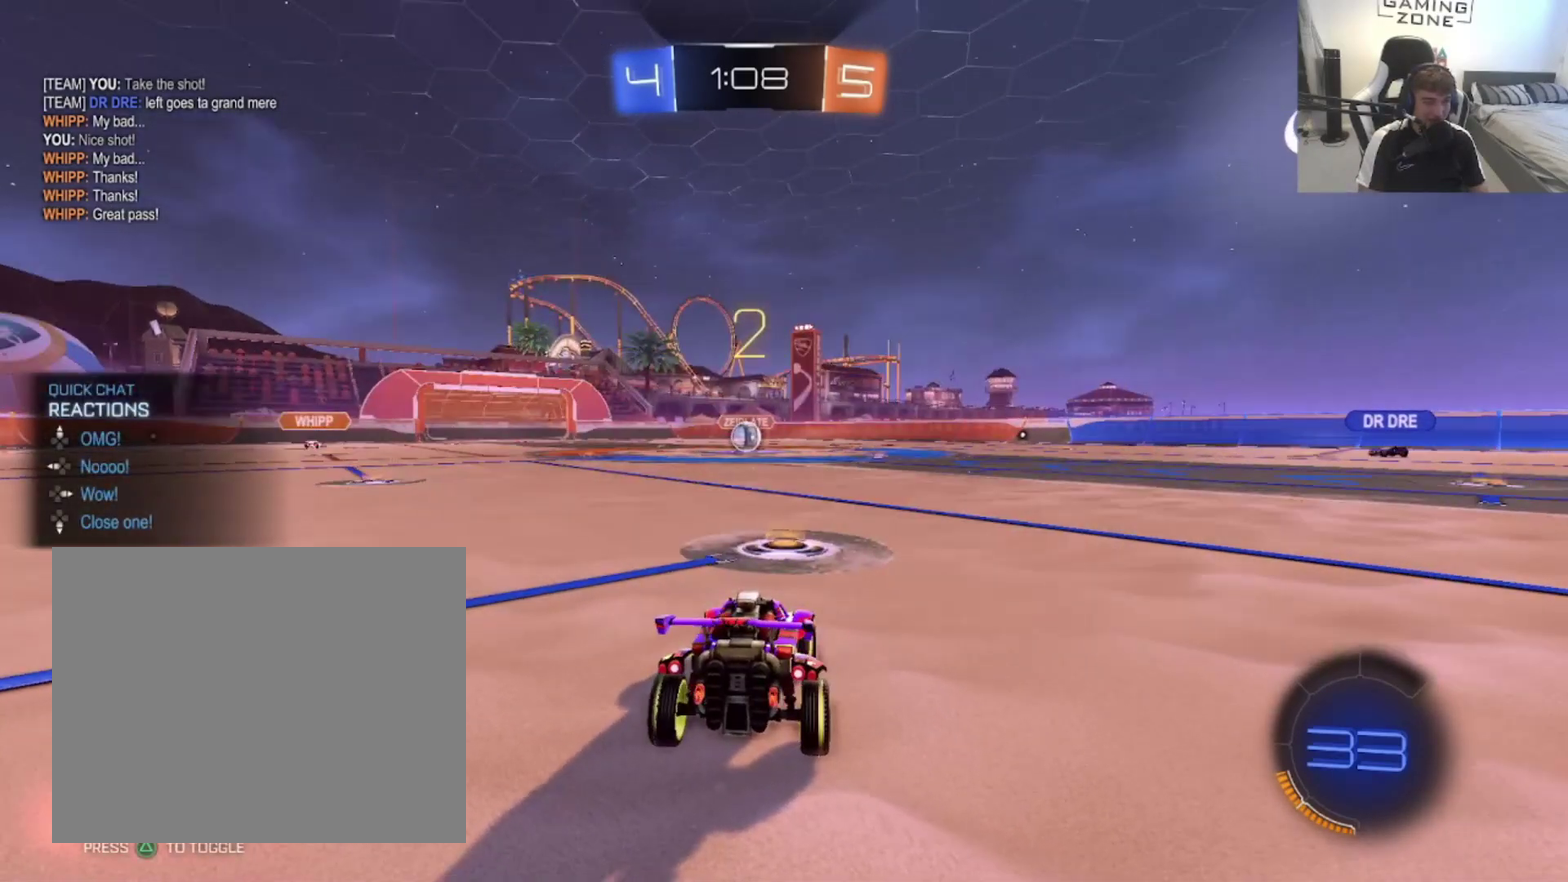
{"buttons": ["CIRCLE", "R2"], "left_stick": "center", "right_stick": "center", "events": [[33, "TRIANGLE", "down"], [133, "TRIANGLE", "up"], [200, "TRIANGLE", "down"], [300, "TRIANGLE", "up"], [333, "R2", "up"], [433, "CIRCLE", "down"], [500, "R2", "down"]]}
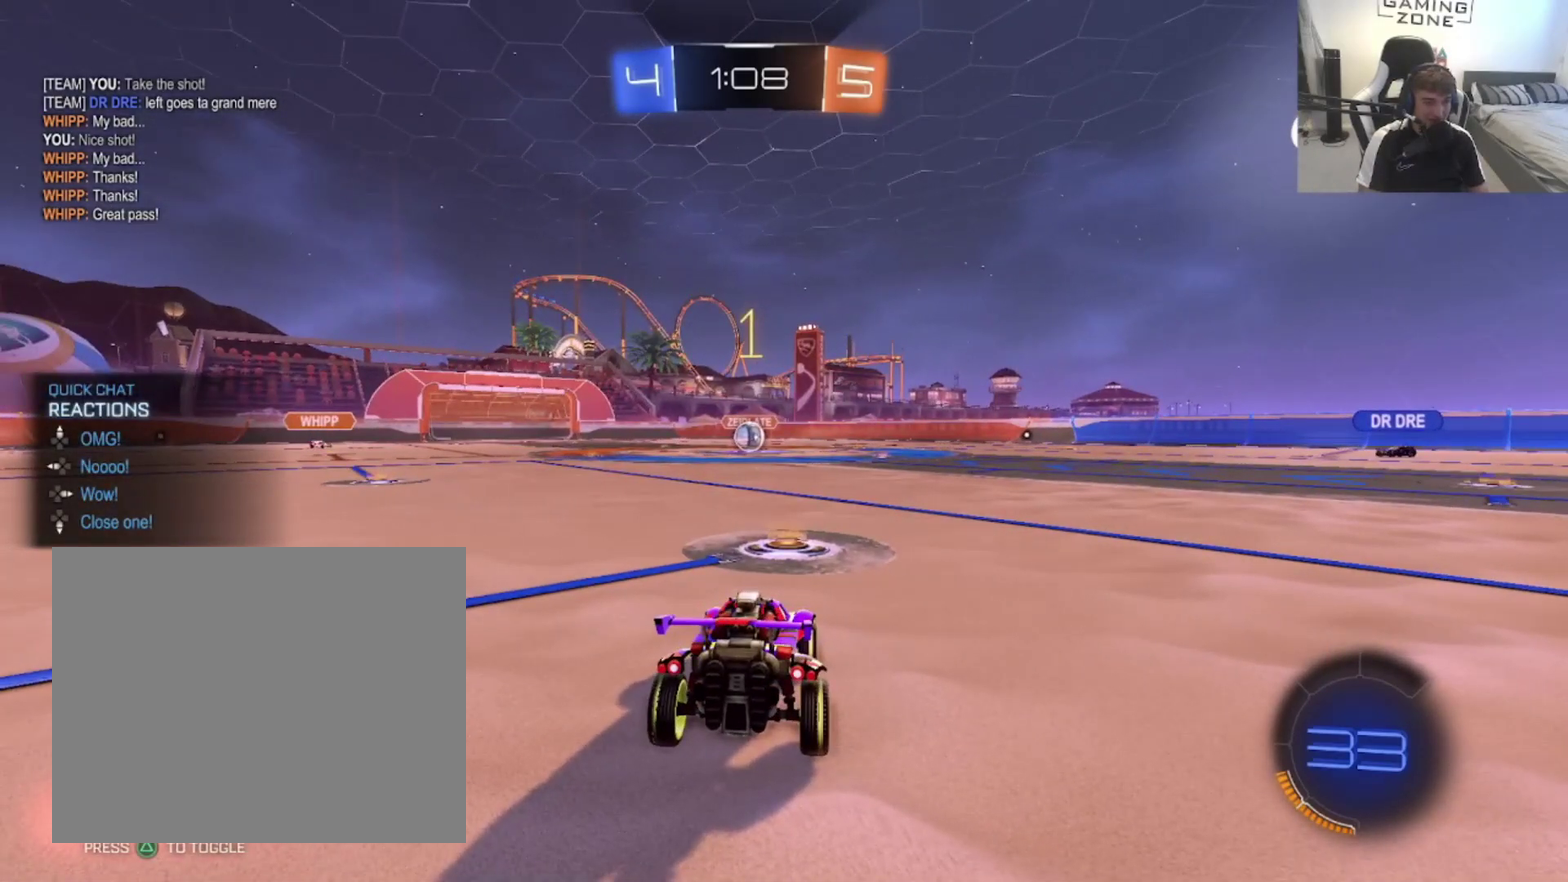
{"buttons": ["CIRCLE", "R2"], "left_stick": "center", "right_stick": "center", "events": [[133, "left_stick", "up-right"], [300, "left_stick", "center"], [367, "left_stick", "up-right"], [500, "left_stick", "center"]]}
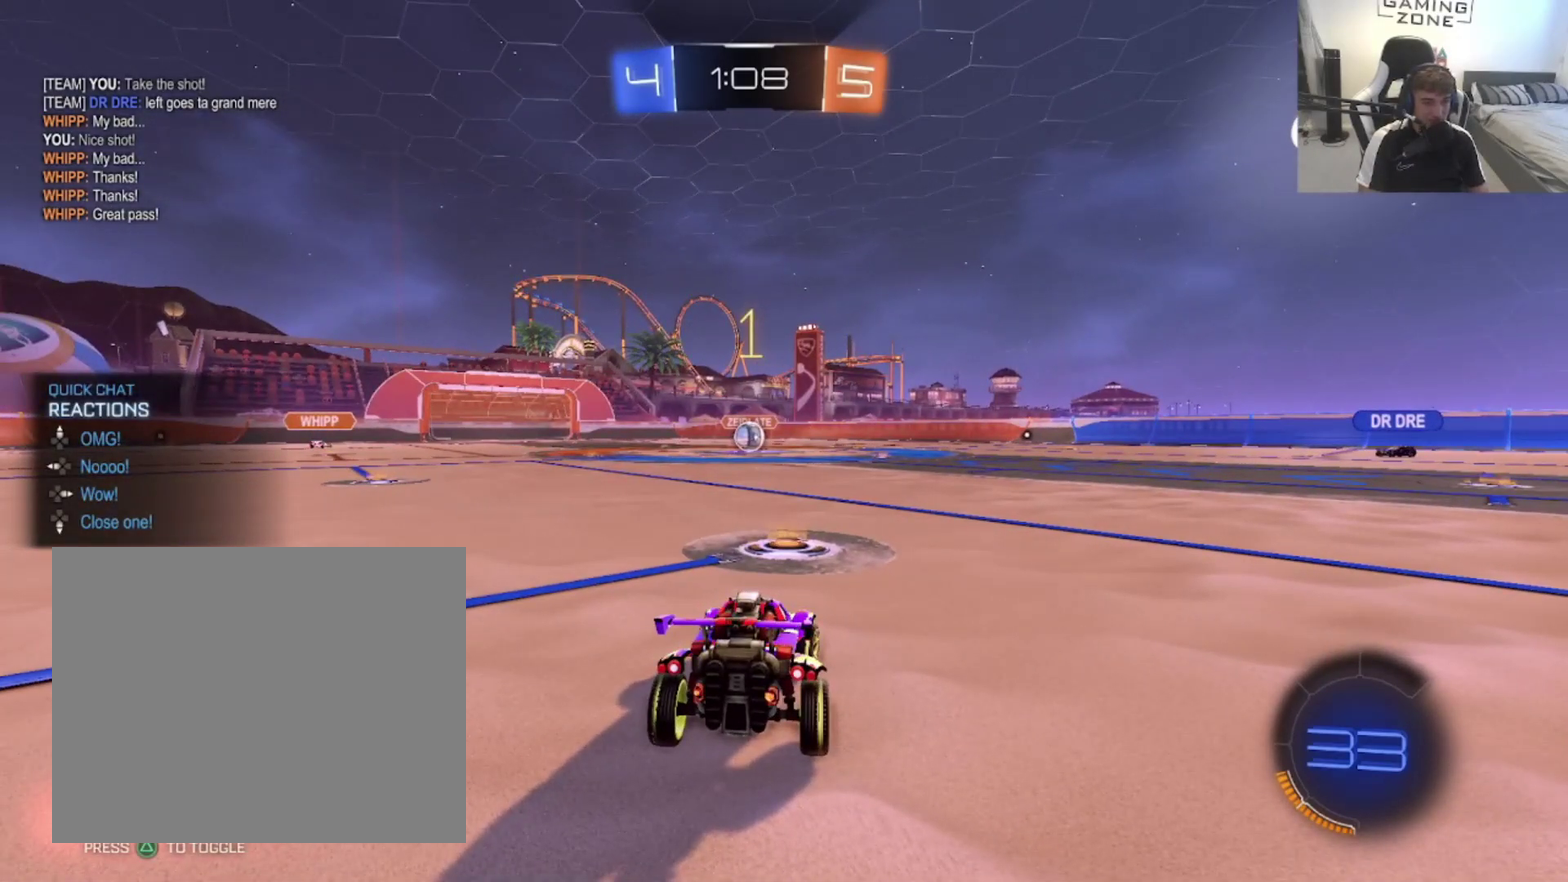
{"buttons": ["CROSS", "CIRCLE", "R2"], "left_stick": "up", "right_stick": "center"}
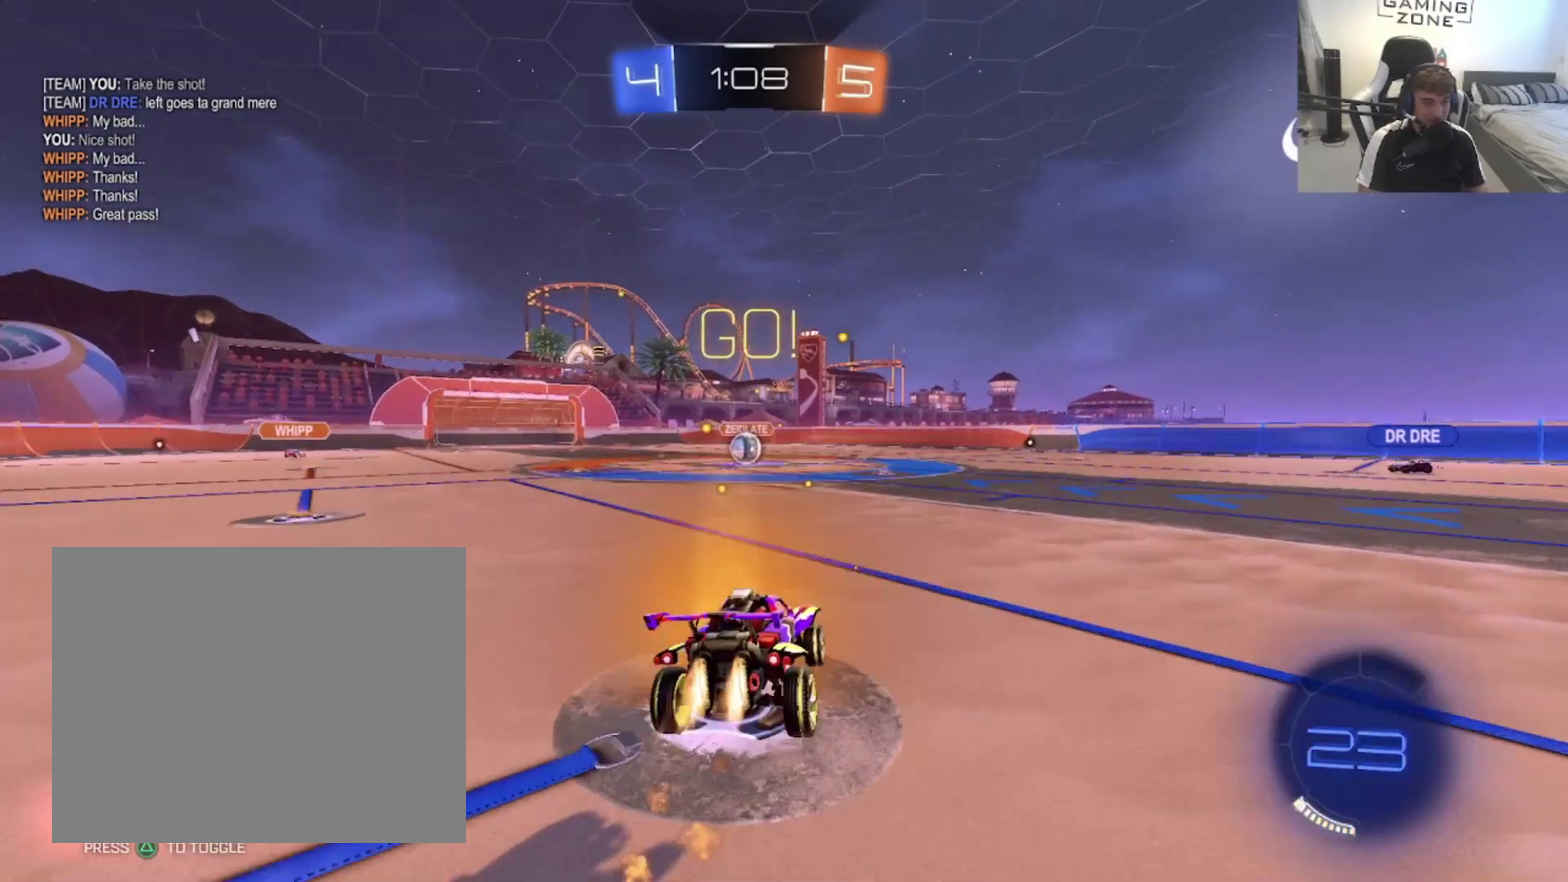
{"buttons": ["CIRCLE", "R2"], "left_stick": "down-left", "right_stick": "center"}
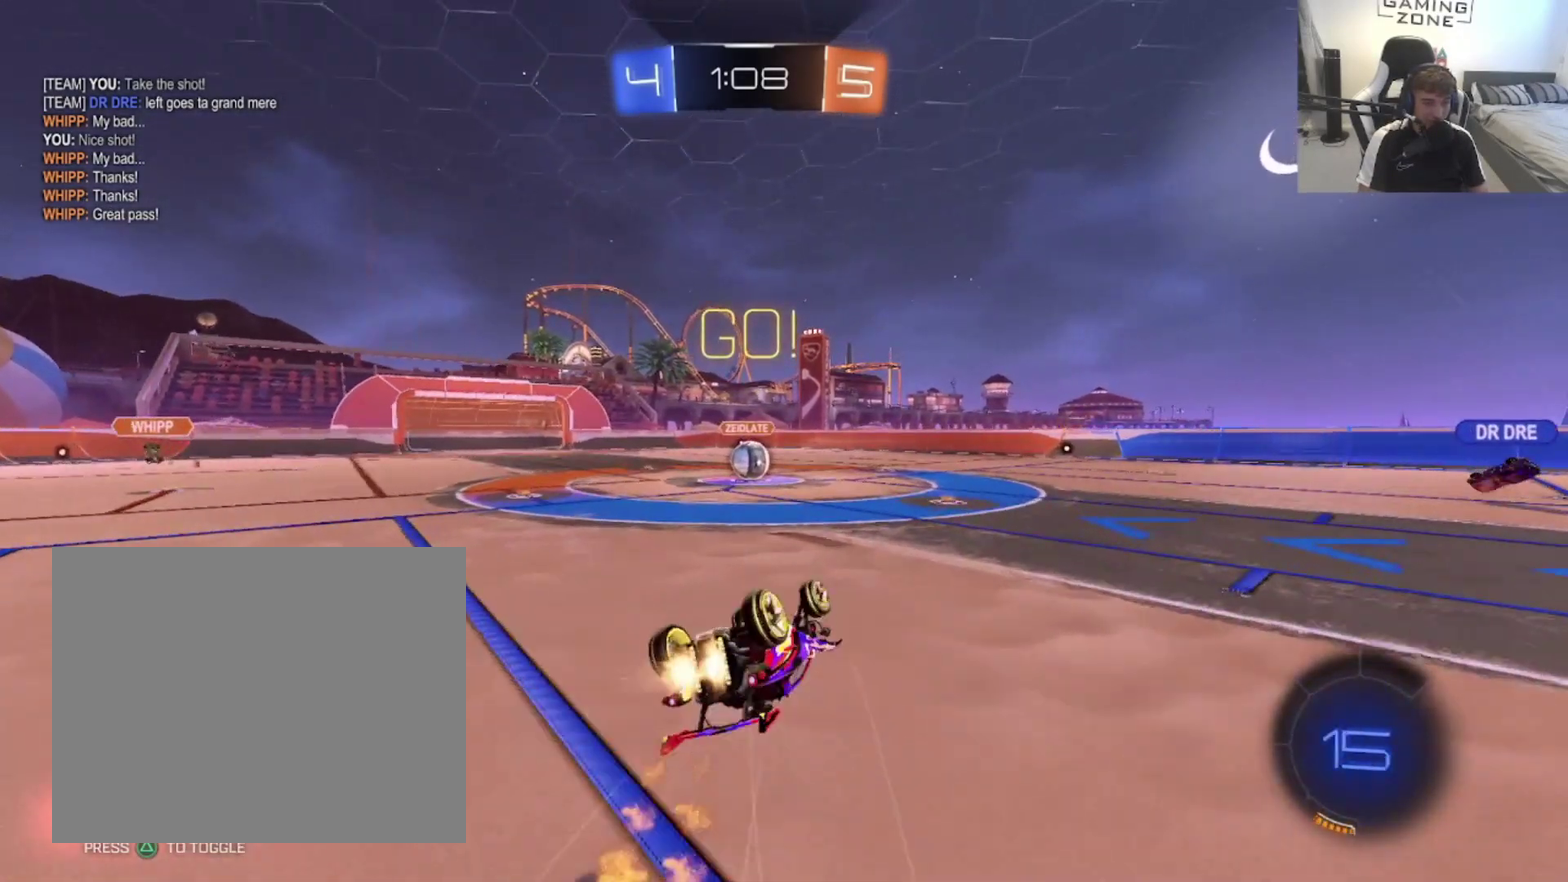
{"buttons": ["CIRCLE", "R2"], "left_stick": "center", "right_stick": "center", "events": [[233, "left_stick", "down"], [333, "left_stick", "up-left"], [500, "left_stick", "center"]]}
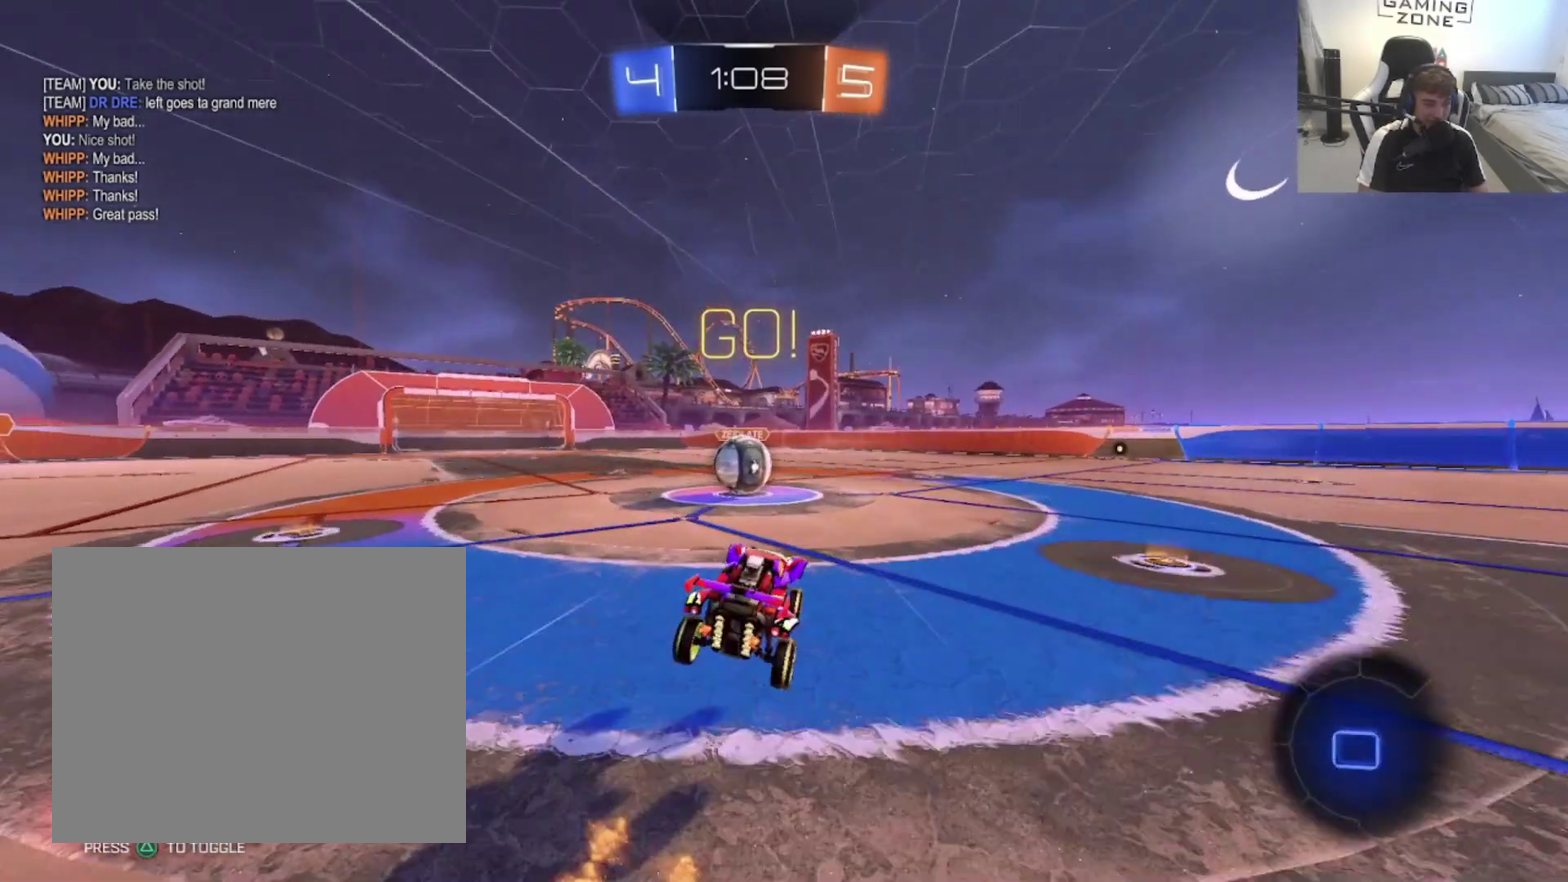
{"buttons": ["CROSS", "R2"], "left_stick": "up-right", "right_stick": "center", "events": [[67, "CIRCLE", "up"], [67, "left_stick", "up-left"], [300, "CROSS", "down"], [300, "left_stick", "up-right"], [400, "left_stick", "up"], [433, "CROSS", "up"], [467, "left_stick", "up-right"], [500, "CROSS", "down"]]}
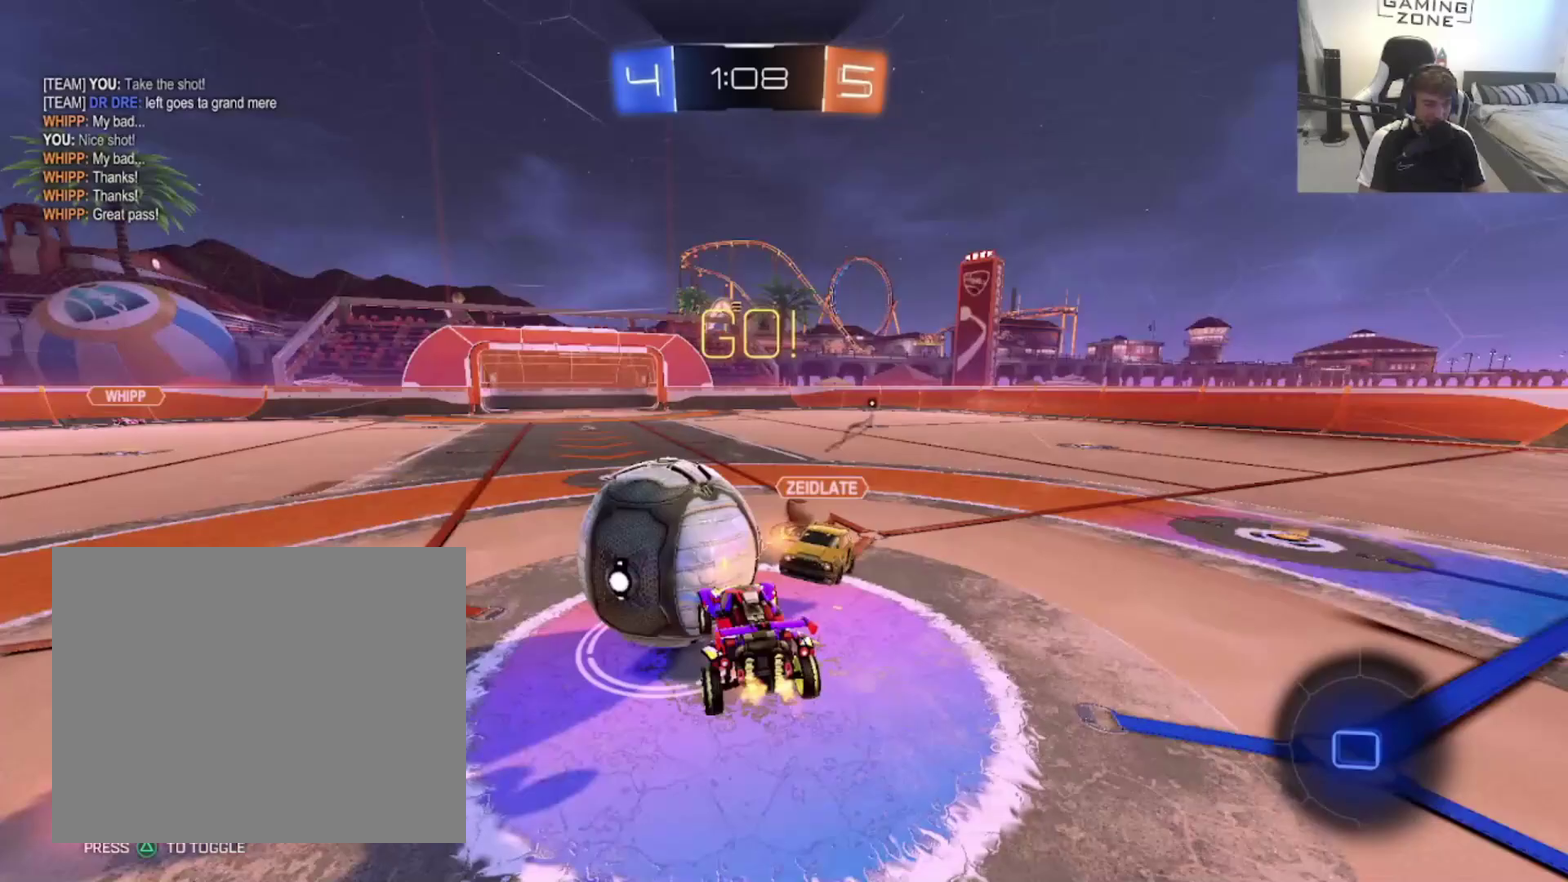
{"buttons": [], "left_stick": "right", "right_stick": "center", "events": [[100, "left_stick", "right"], [133, "CROSS", "up"], [200, "CROSS", "down"], [333, "CROSS", "up"], [367, "R2", "up"]]}